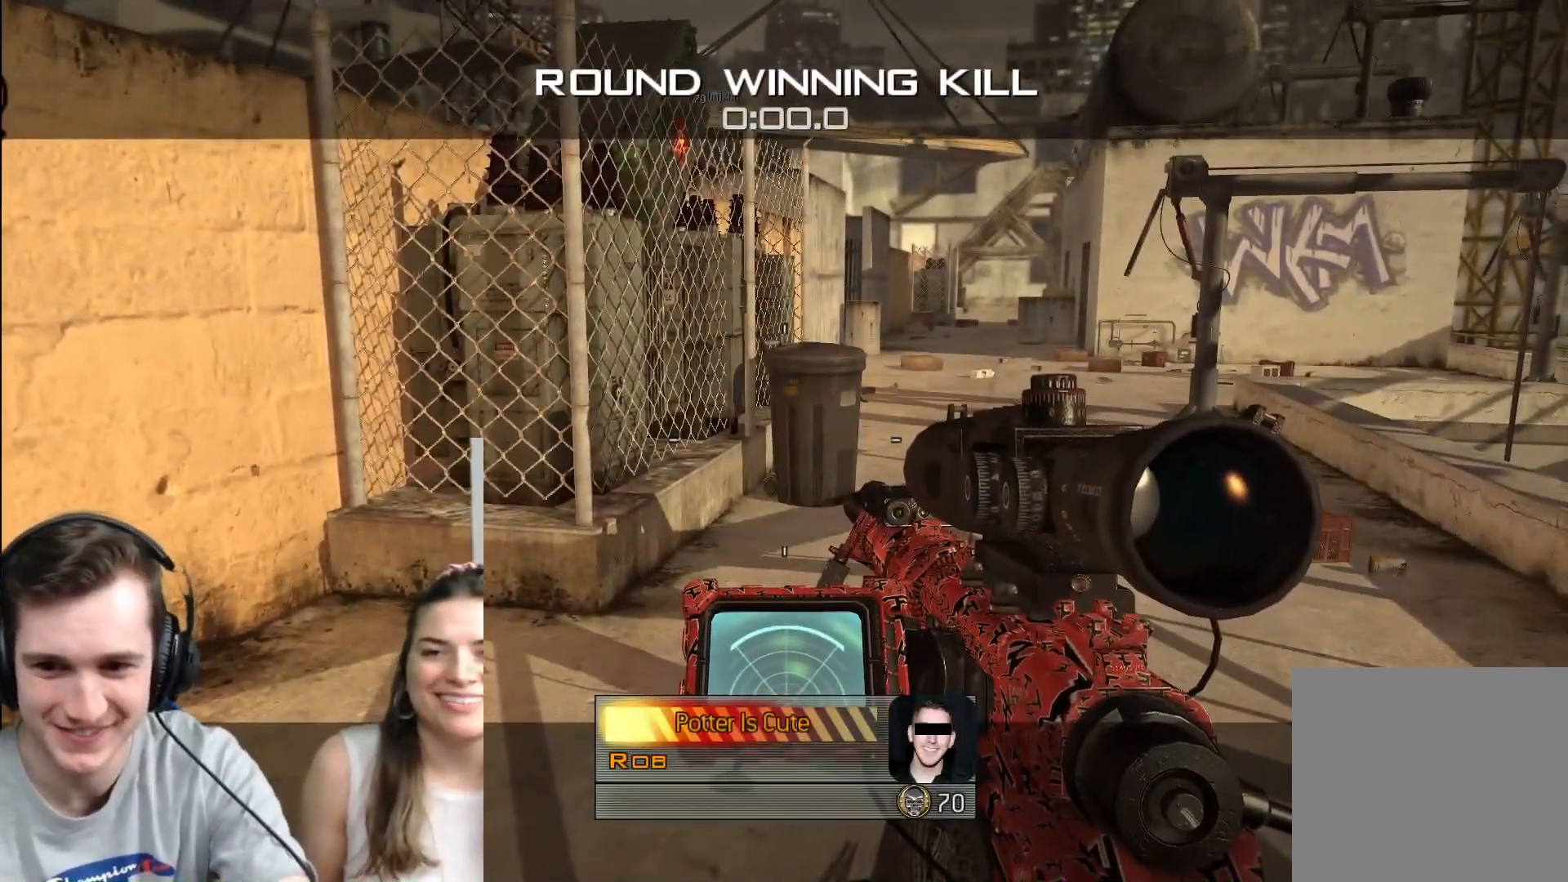
Gameplay with a controller (Xbox layout); each line is a JSON object with the inputs held at the frame after it. "events" lists button and stick changes between this image and that frame as [ms after this image, input, new state], when the widget could be followed in between.
{"buttons": ["L3"], "left_stick": "up-left", "right_stick": "center", "events": [[134, "left_stick", "up-left"], [467, "L3", "down"]]}
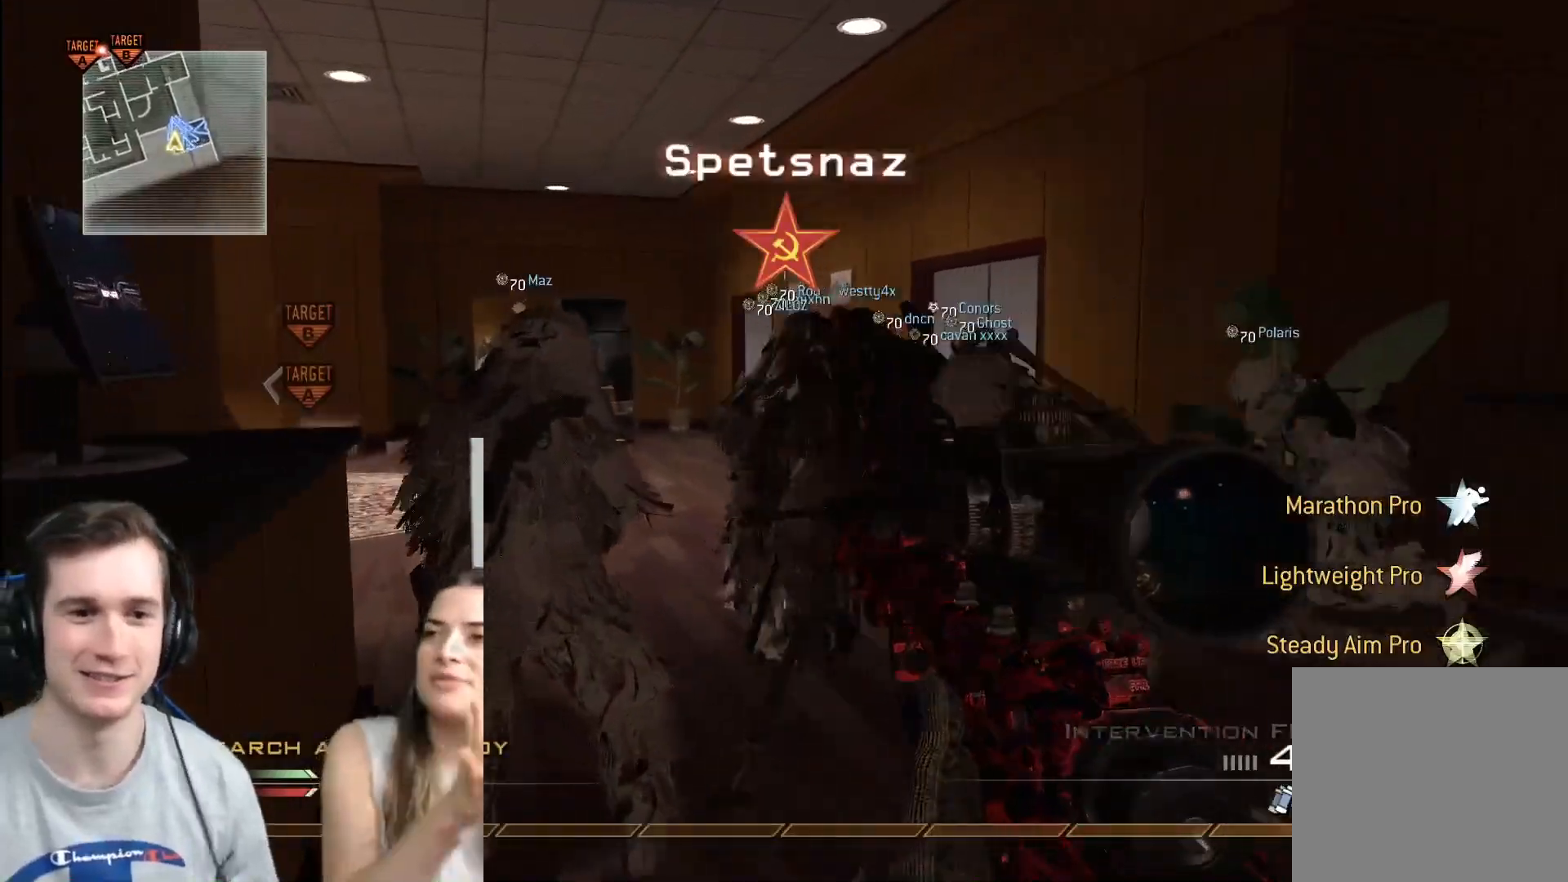
{"buttons": [], "left_stick": "up", "right_stick": "center", "events": [[16, "left_stick", "up"], [266, "right_stick", "left"], [400, "right_stick", "center"], [433, "L3", "up"]]}
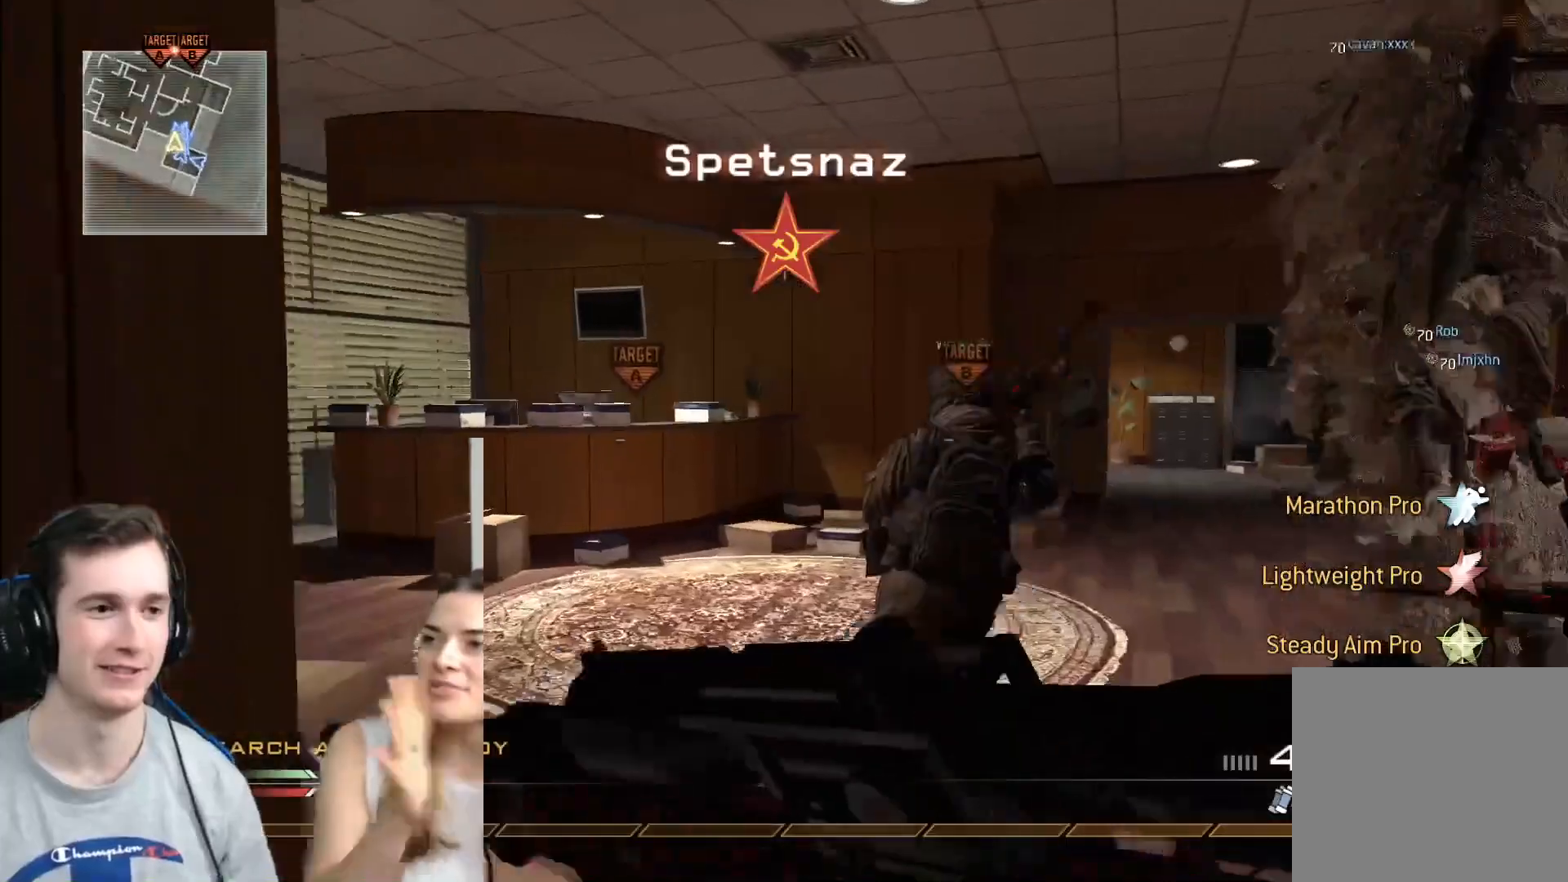
{"buttons": ["Y"], "left_stick": "up", "right_stick": "center", "events": [[83, "right_stick", "left"], [234, "right_stick", "center"], [484, "Y", "down"]]}
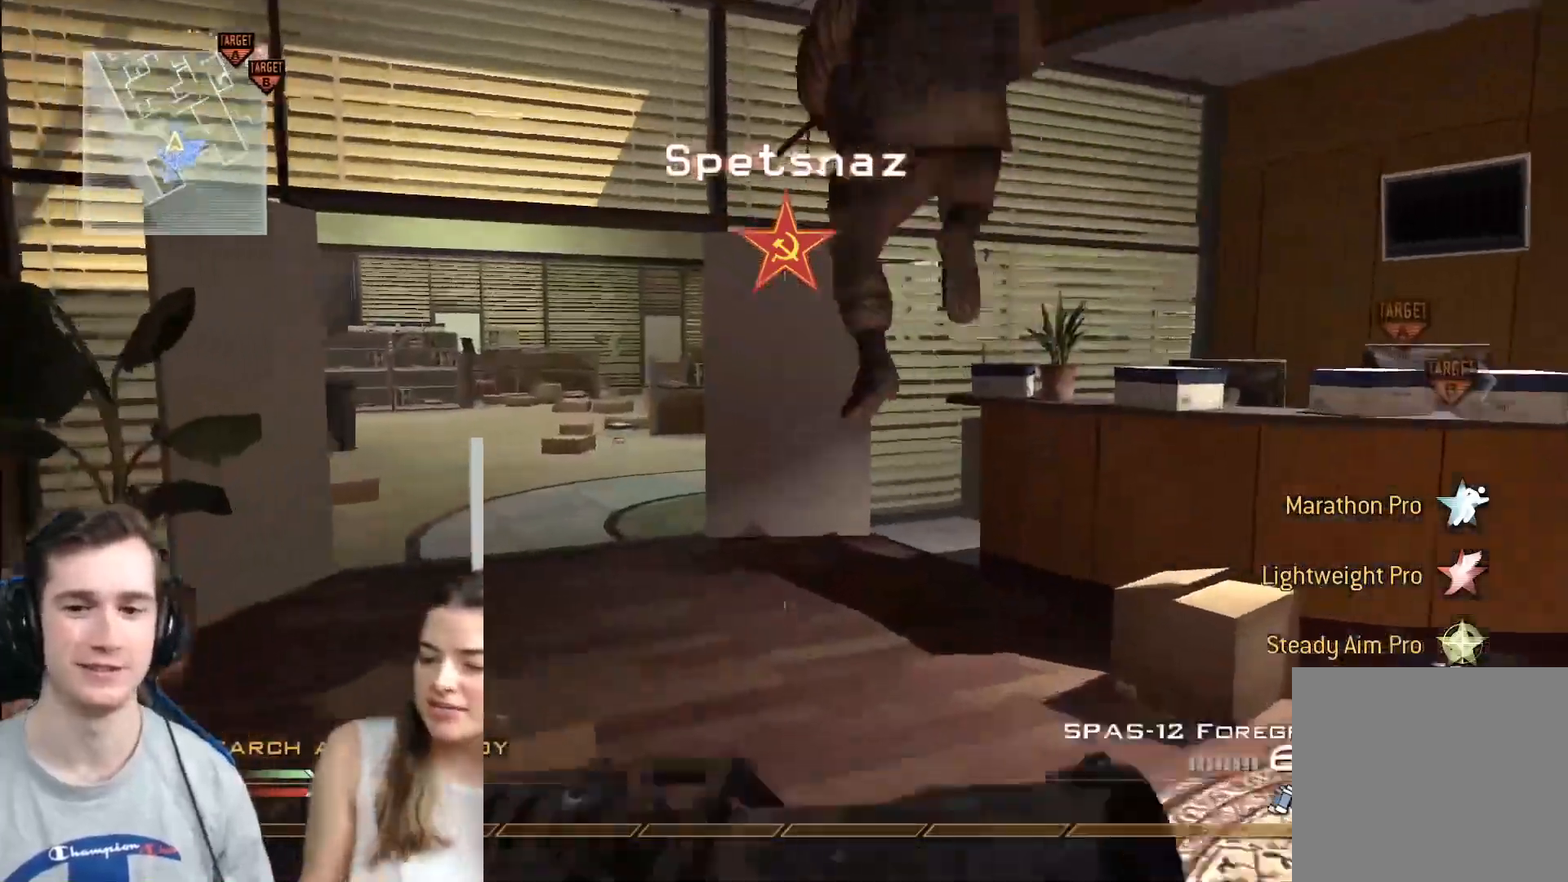
{"buttons": [], "left_stick": "up", "right_stick": "center", "events": [[83, "Y", "up"], [233, "right_stick", "left"], [300, "right_stick", "center"]]}
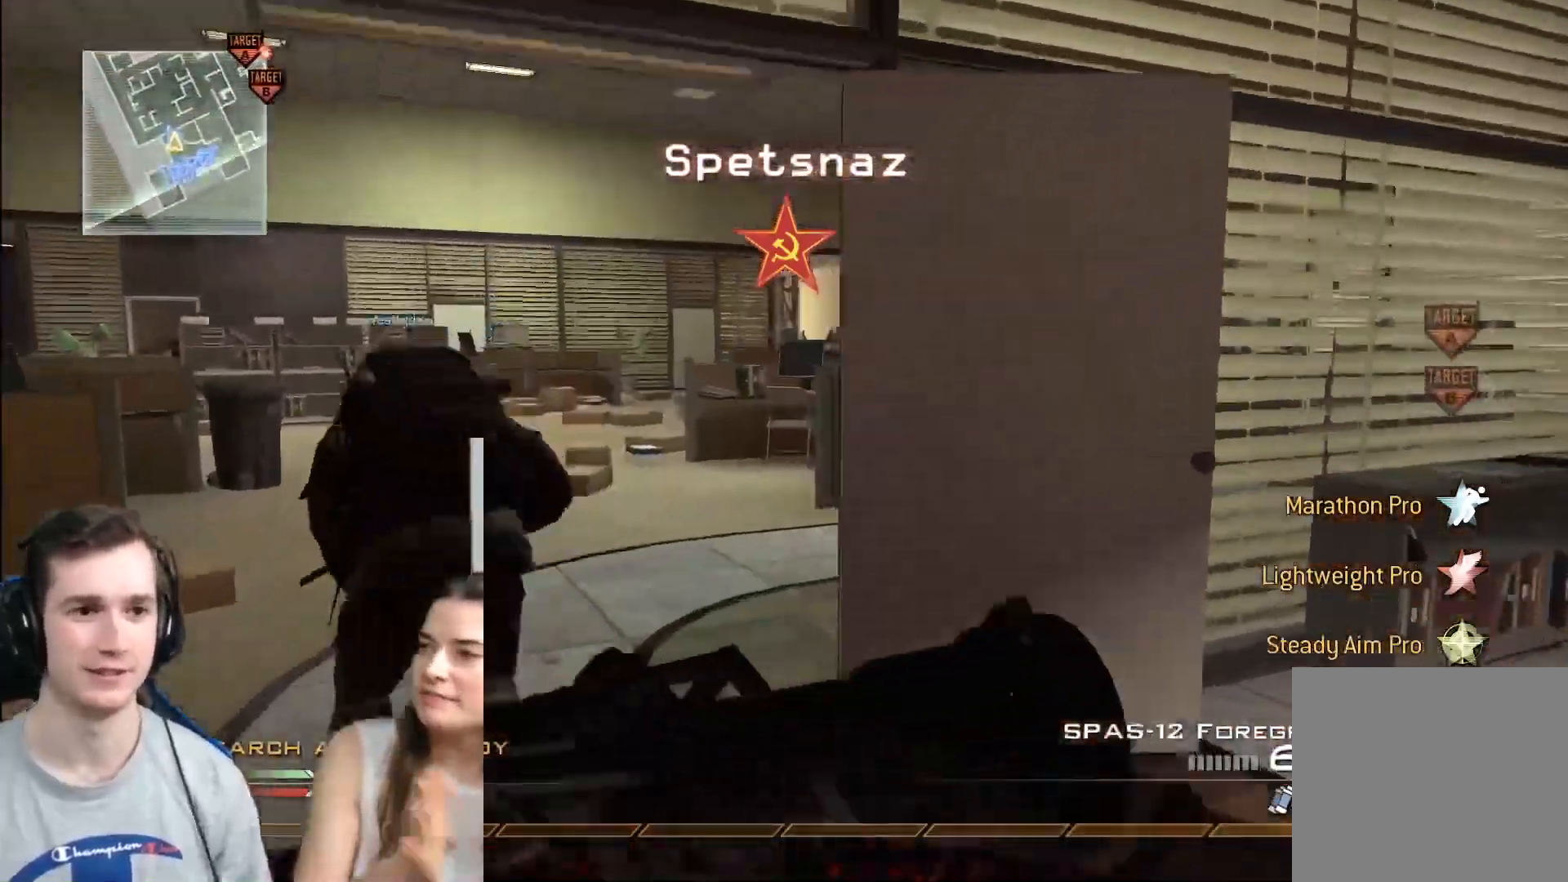
{"buttons": [], "left_stick": "up", "right_stick": "center", "events": [[17, "Y", "down"], [67, "Y", "up"]]}
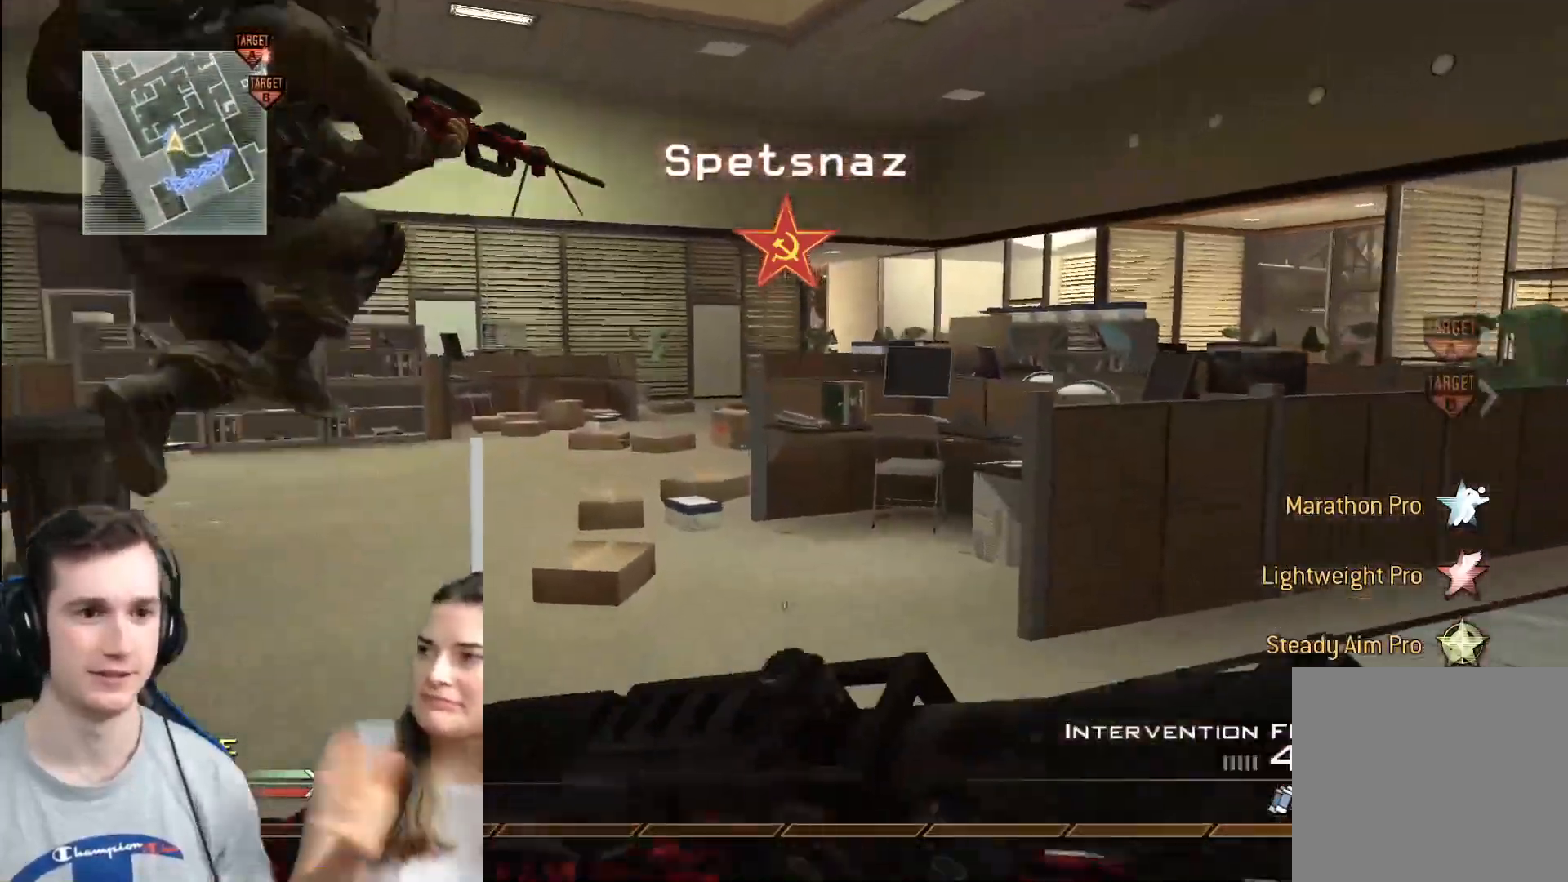
{"buttons": [], "left_stick": "up", "right_stick": "center", "events": []}
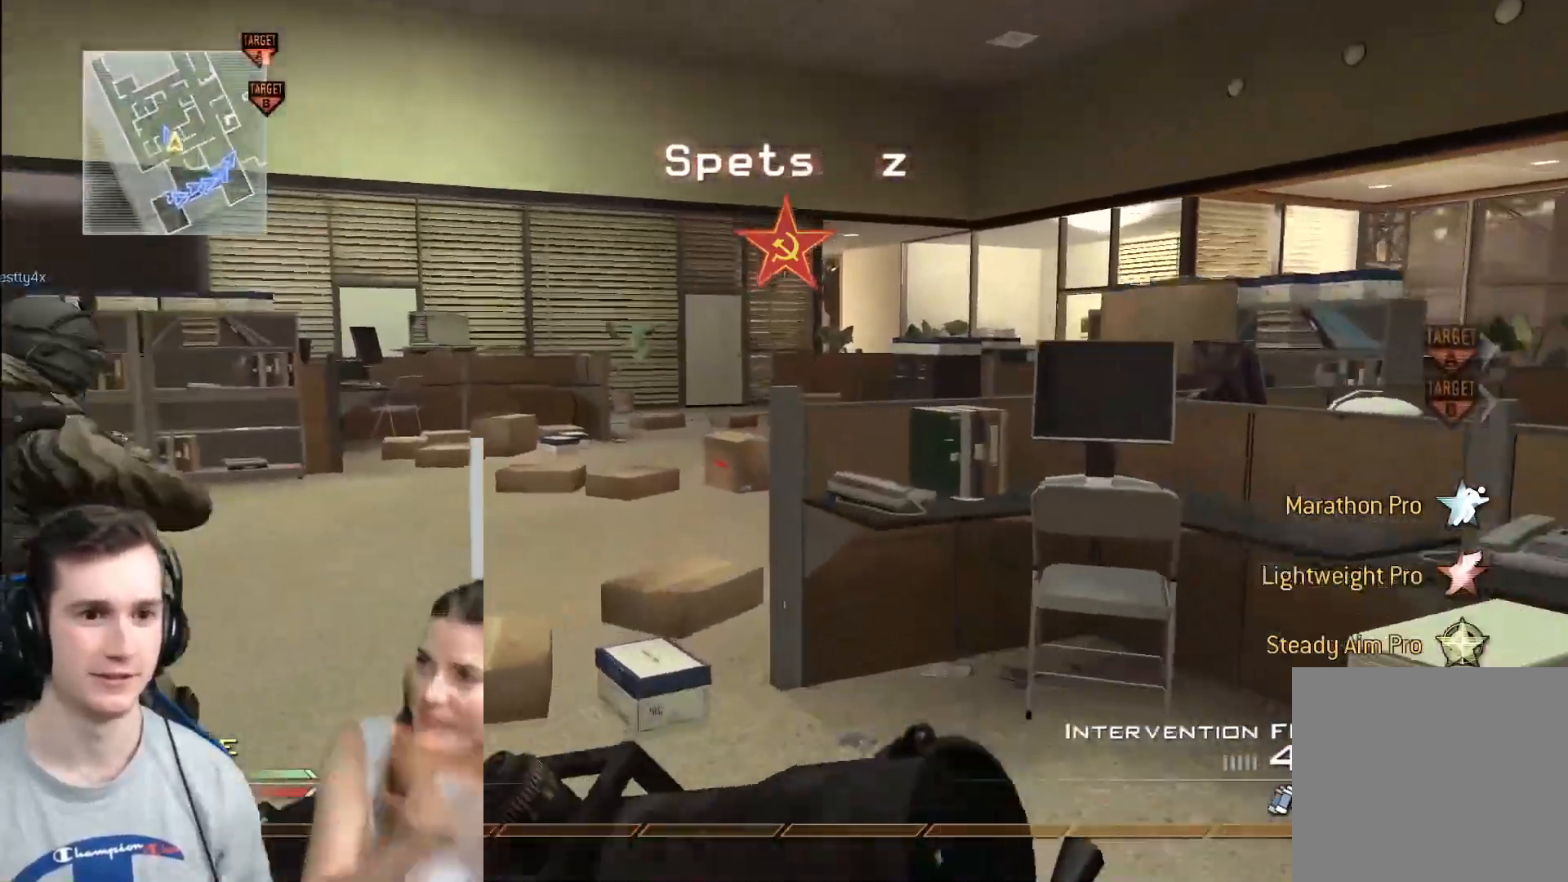
{"buttons": ["L3"], "left_stick": "up", "right_stick": "center", "events": [[17, "A", "down"], [117, "A", "up"], [184, "left_stick", "right"], [267, "left_stick", "up-right"], [267, "right_stick", "right"], [350, "right_stick", "center"], [417, "L3", "down"], [417, "left_stick", "up"]]}
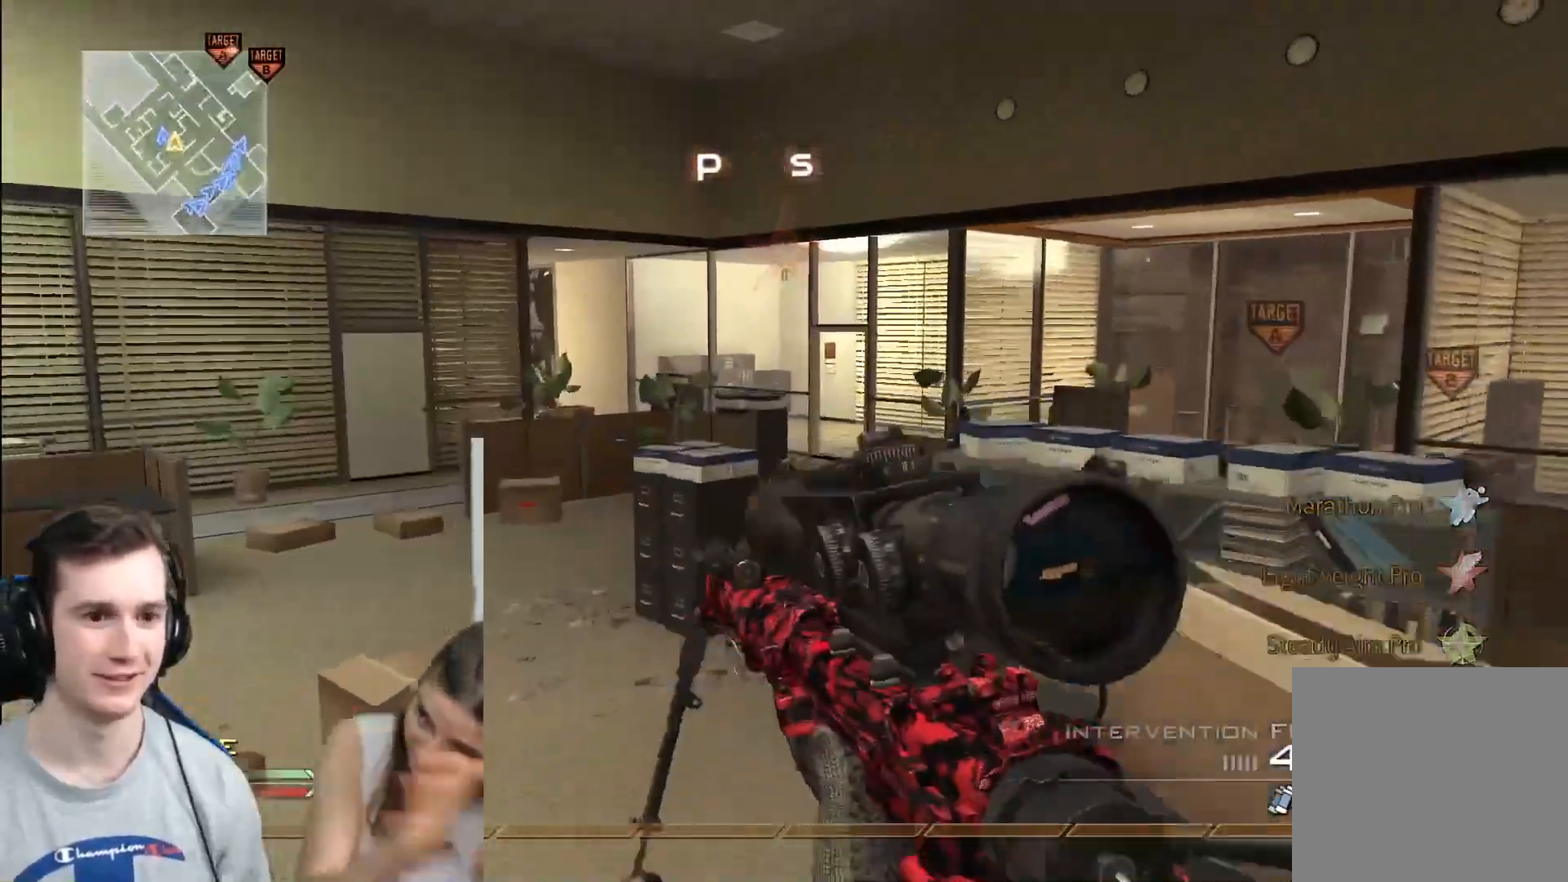
{"buttons": [], "left_stick": "up-left", "right_stick": "center", "events": [[83, "A", "down"], [83, "L3", "up"], [166, "left_stick", "up-left"], [216, "A", "up"], [267, "left_stick", "left"], [483, "left_stick", "up-left"]]}
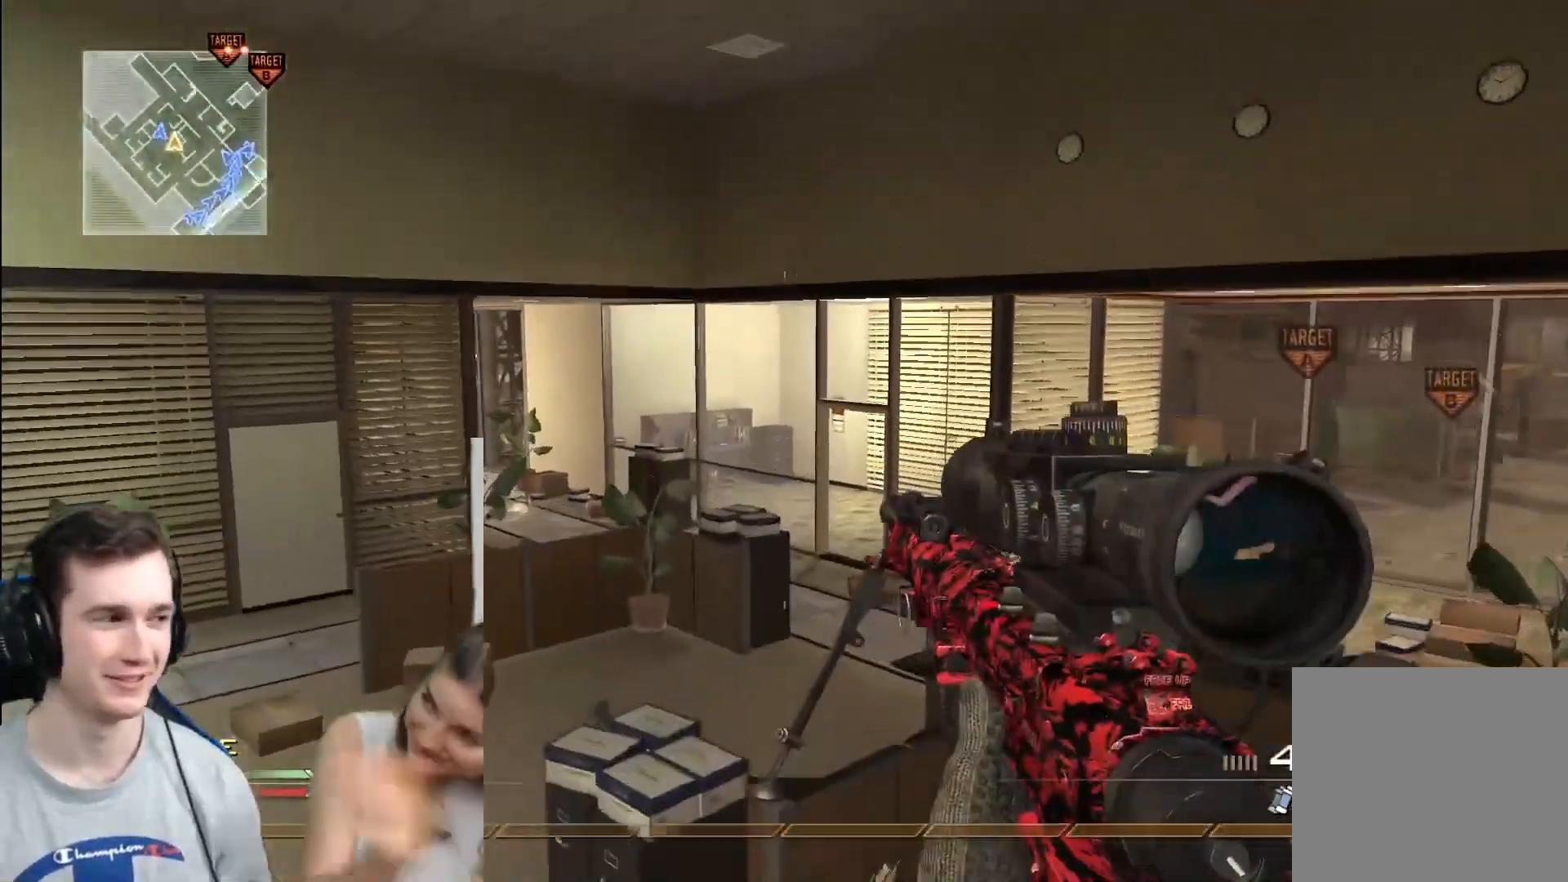
{"buttons": ["L3"], "left_stick": "up-right", "right_stick": "center", "events": [[134, "left_stick", "up-right"], [434, "L3", "down"]]}
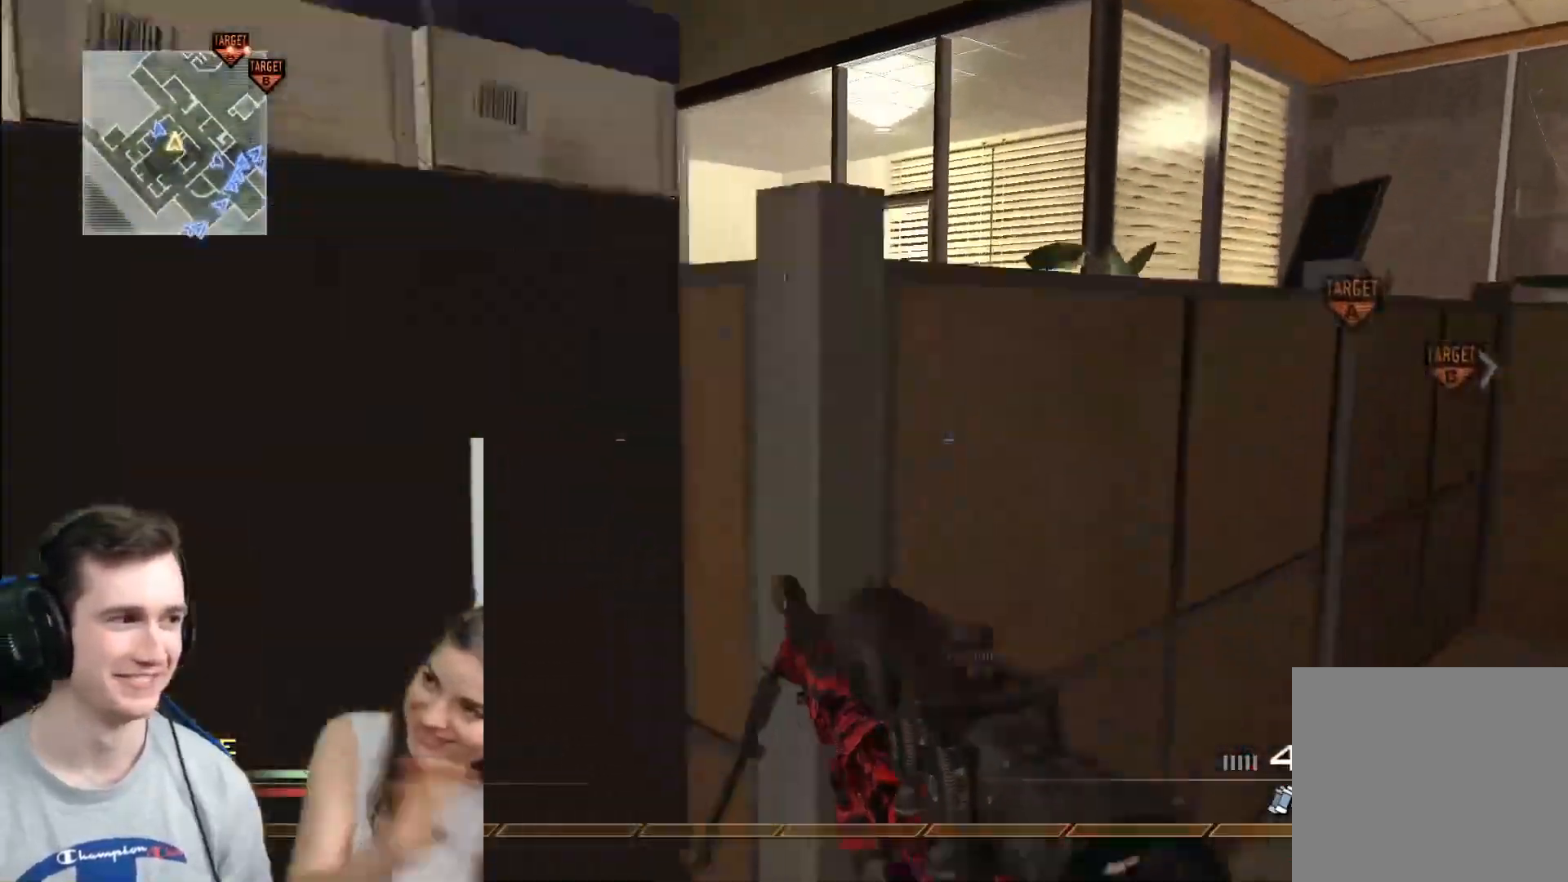
{"buttons": [], "left_stick": "up", "right_stick": "center", "events": [[116, "L3", "up"], [166, "A", "down"], [250, "left_stick", "up-left"], [300, "A", "up"], [317, "left_stick", "center"], [467, "left_stick", "up"]]}
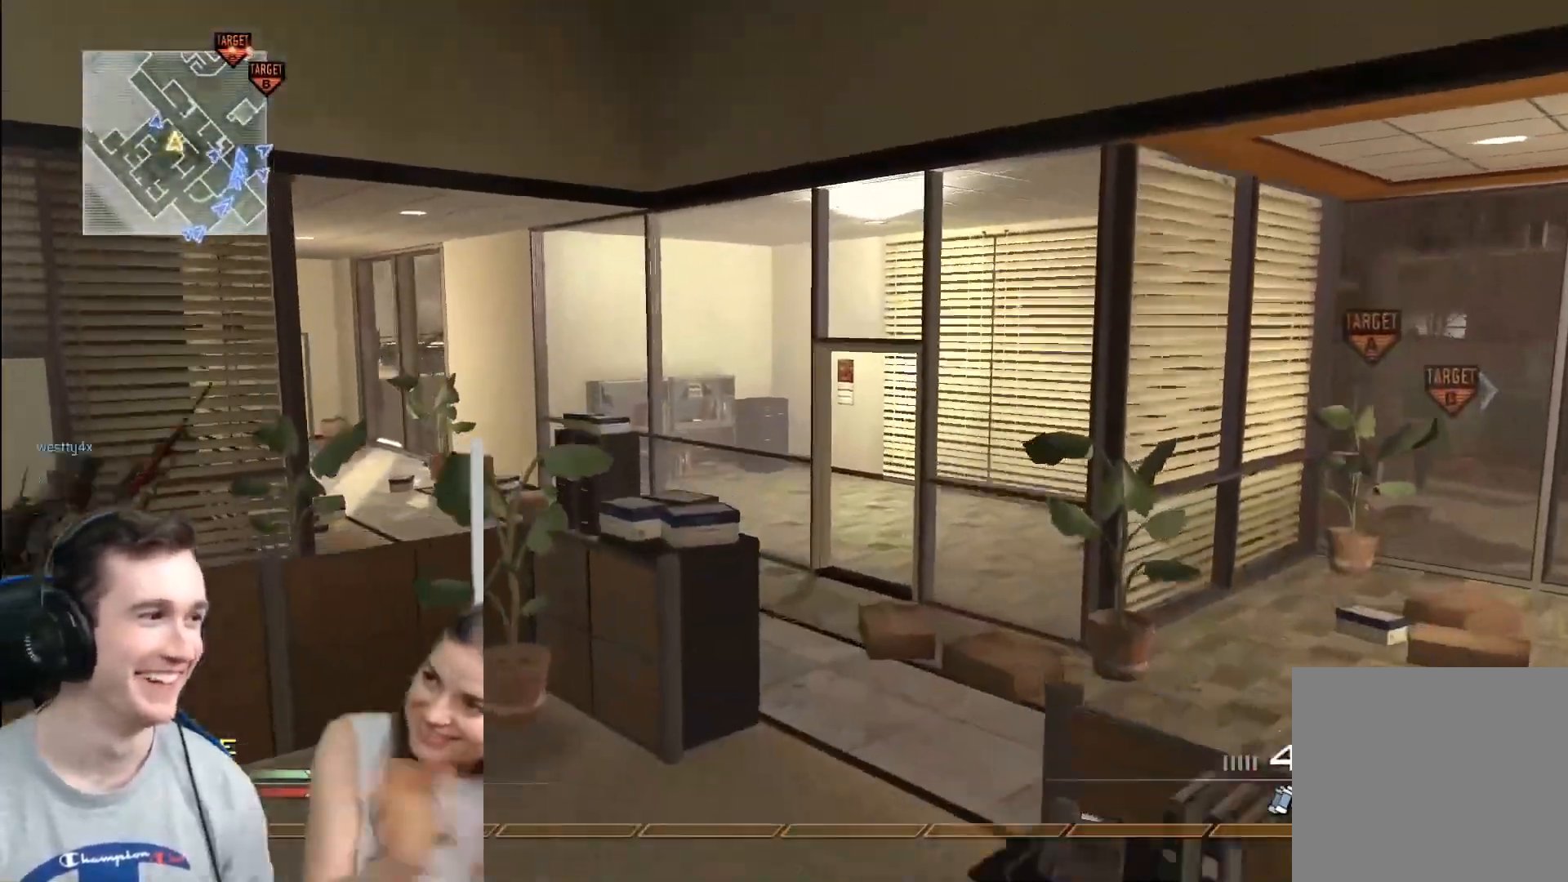
{"buttons": [], "left_stick": "up", "right_stick": "center", "events": [[50, "L3", "down"], [150, "A", "down"], [217, "L3", "up"], [217, "left_stick", "up-right"], [267, "A", "up"], [400, "left_stick", "up"]]}
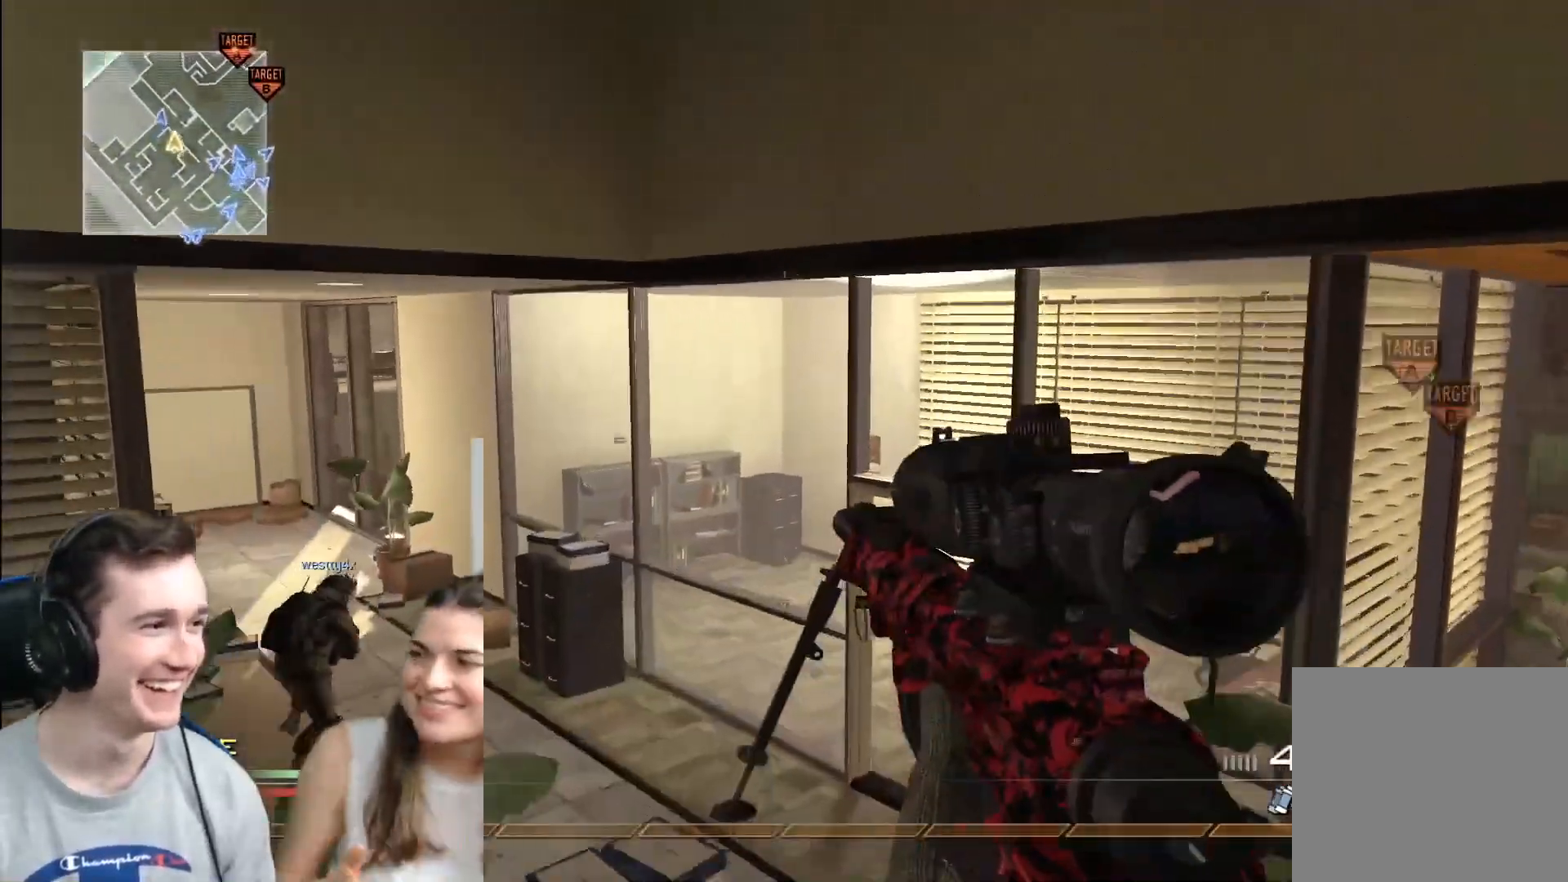
{"buttons": [], "left_stick": "up-left", "right_stick": "center", "events": [[66, "L3", "down"], [66, "left_stick", "up-left"], [383, "right_stick", "right"], [450, "right_stick", "center"], [467, "L3", "up"]]}
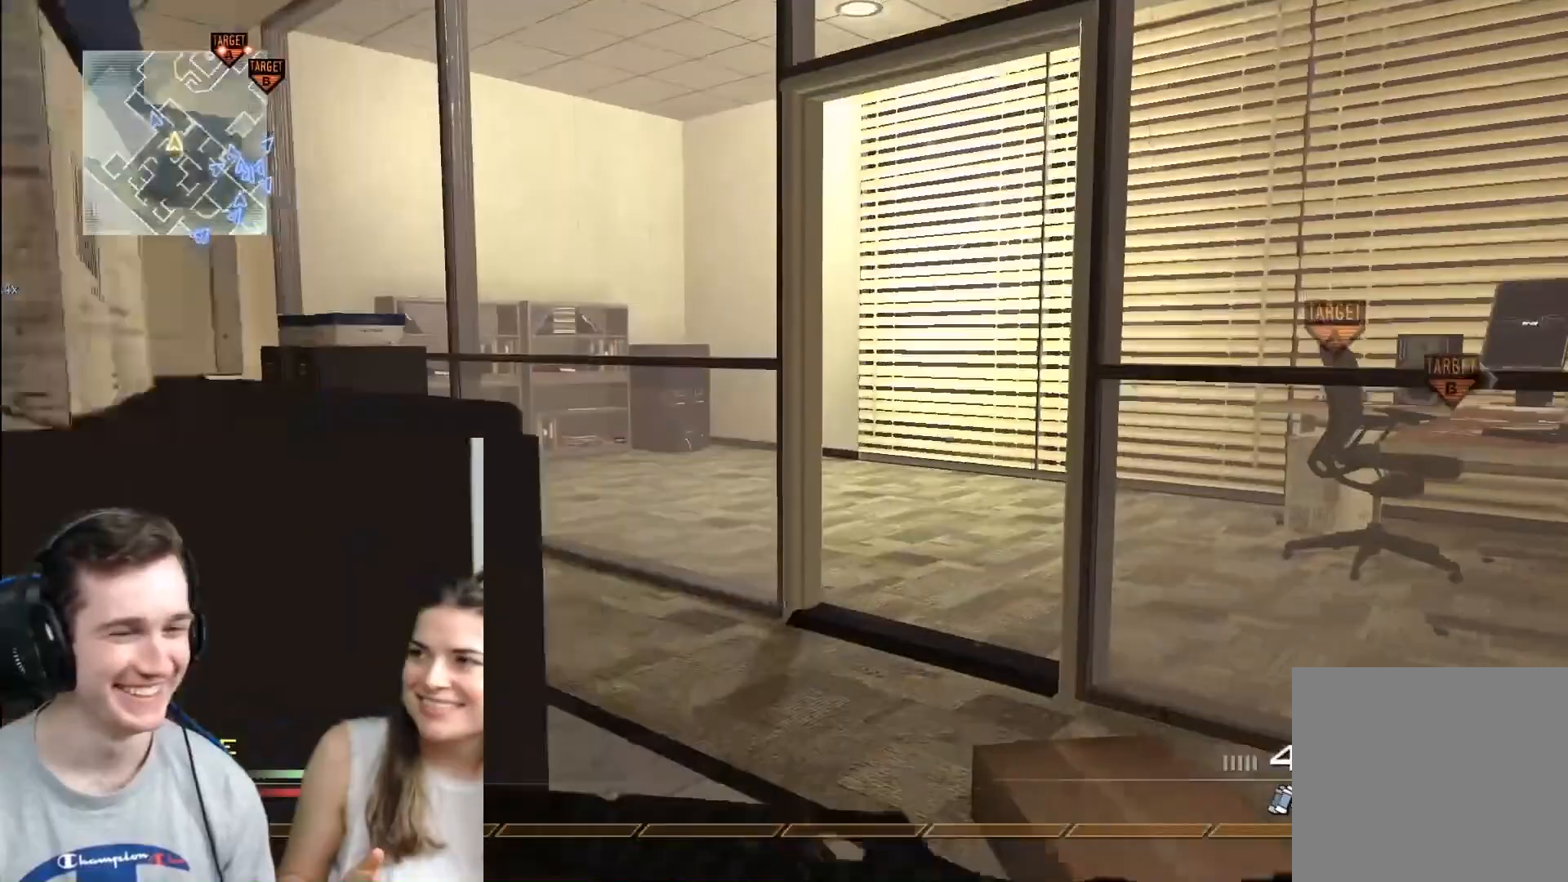
{"buttons": [], "left_stick": "left", "right_stick": "center", "events": [[50, "A", "down"], [50, "left_stick", "up"], [200, "A", "up"], [200, "right_stick", "right"], [267, "left_stick", "center"], [300, "right_stick", "center"], [350, "left_stick", "down"], [467, "left_stick", "left"]]}
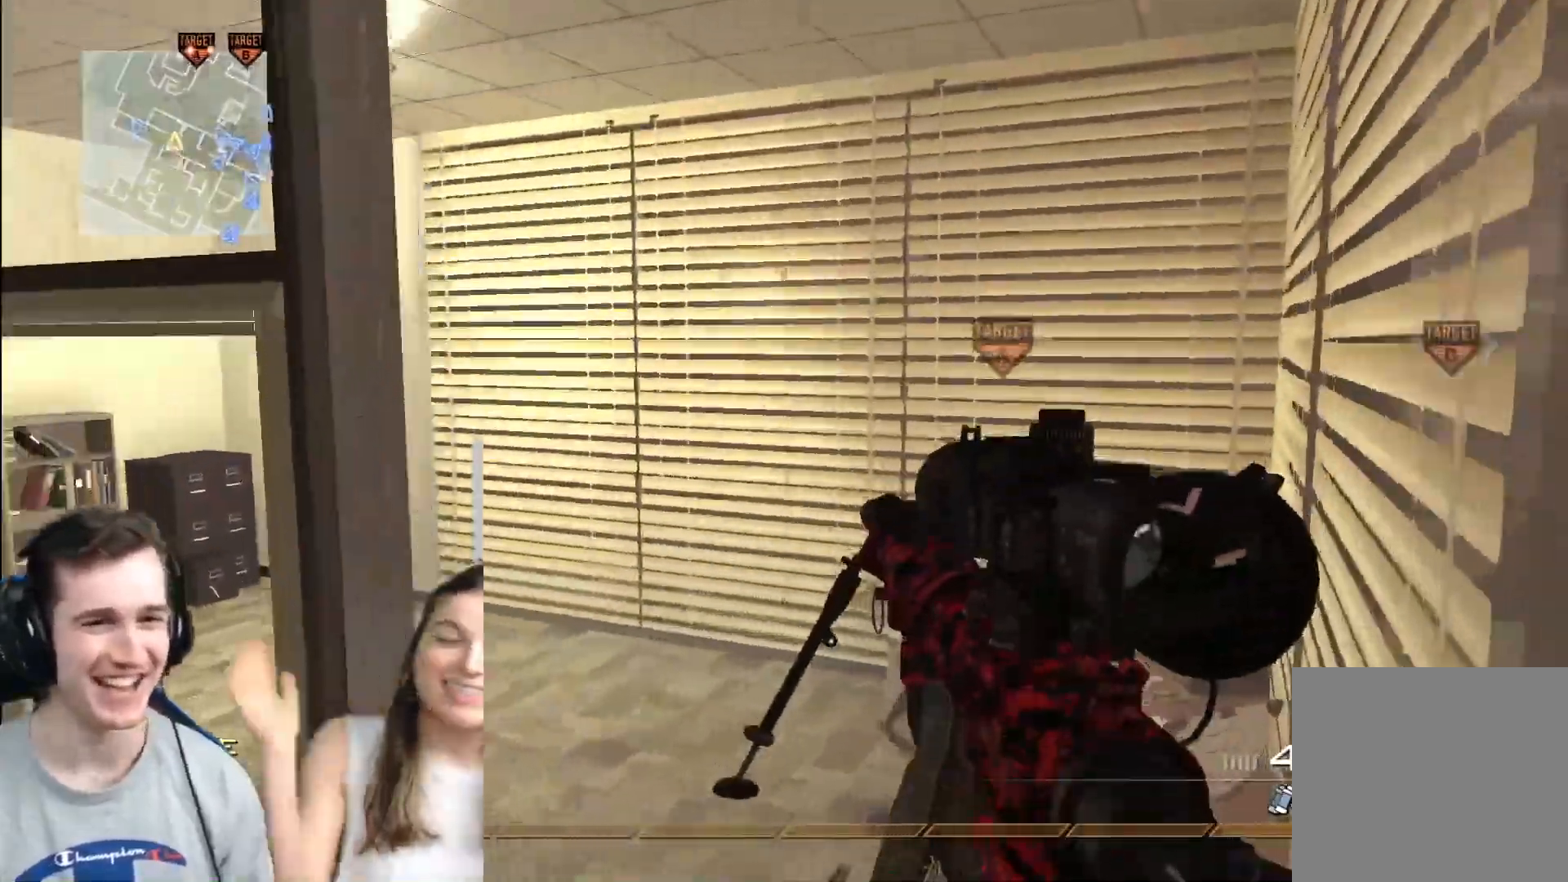
{"buttons": [], "left_stick": "center", "right_stick": "center", "events": [[133, "left_stick", "up-left"], [350, "B", "down"], [367, "left_stick", "up-right"], [417, "left_stick", "center"], [433, "B", "up"]]}
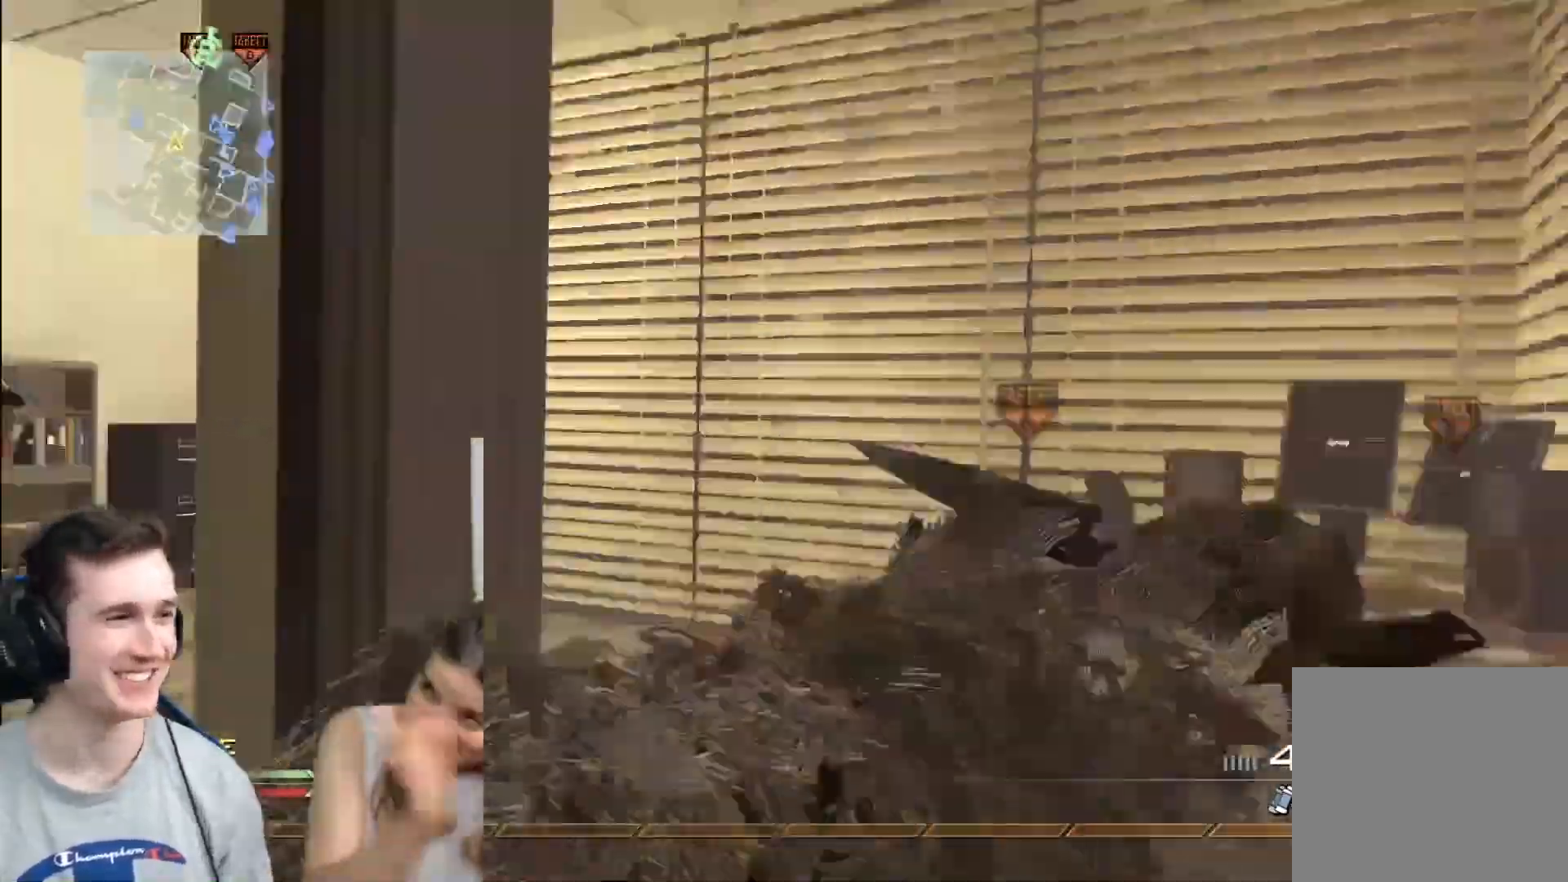
{"buttons": [], "left_stick": "center", "right_stick": "center", "events": [[167, "A", "down"], [267, "A", "up"]]}
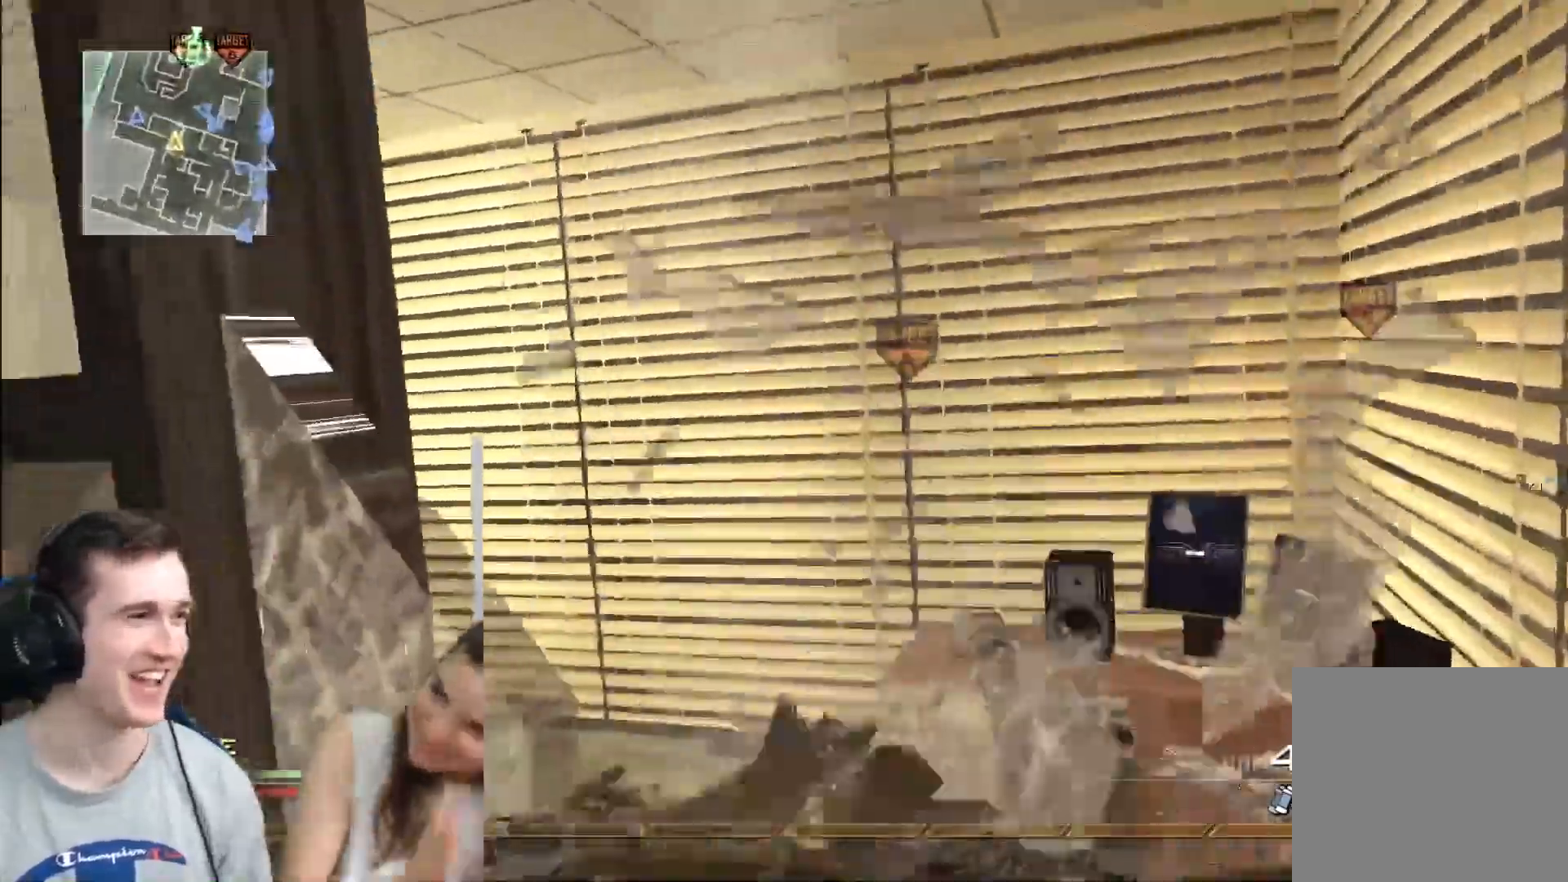
{"buttons": [], "left_stick": "center", "right_stick": "center", "events": []}
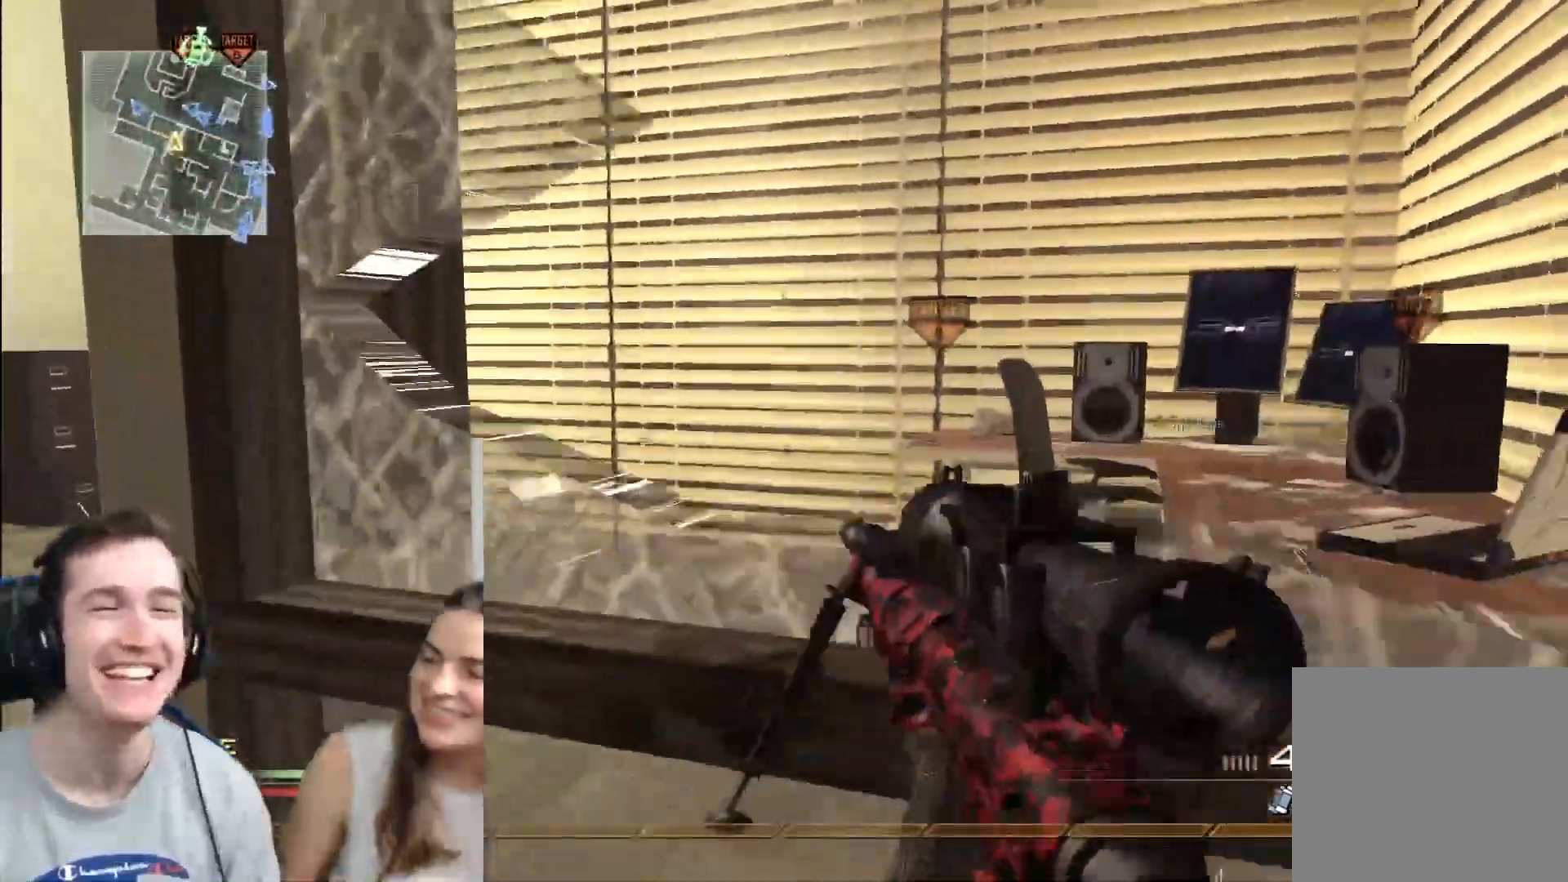
{"buttons": [], "left_stick": "up-right", "right_stick": "right", "events": [[33, "left_stick", "up"], [134, "A", "down"], [217, "left_stick", "up-right"], [250, "A", "up"], [417, "right_stick", "right"]]}
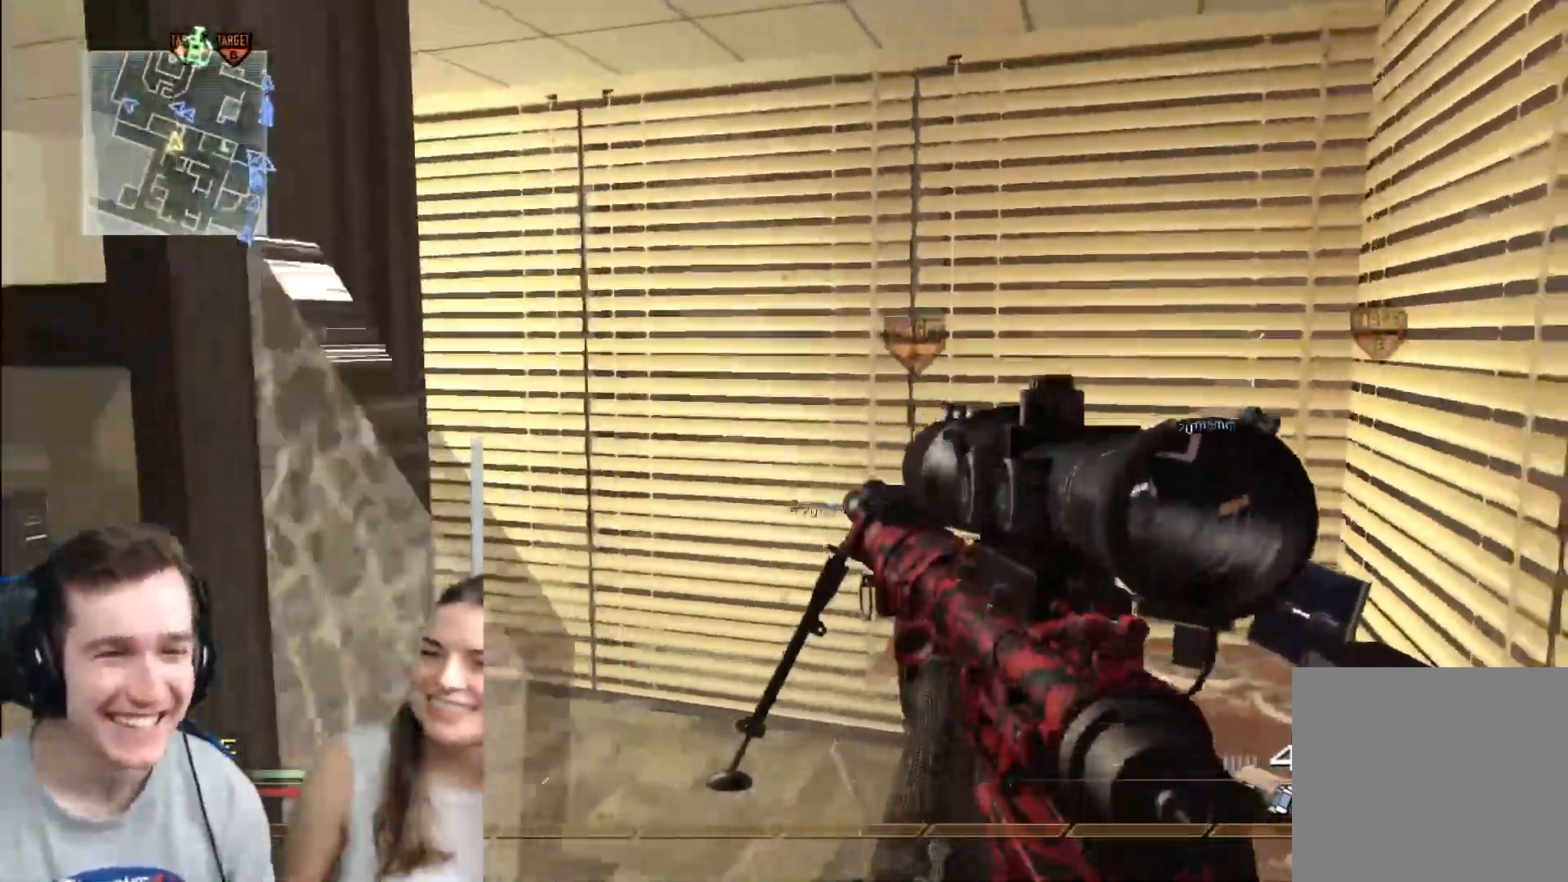
{"buttons": [], "left_stick": "center", "right_stick": "center", "events": [[50, "right_stick", "center"], [83, "left_stick", "right"], [150, "A", "down"], [250, "left_stick", "up-right"], [300, "A", "up"], [500, "left_stick", "center"]]}
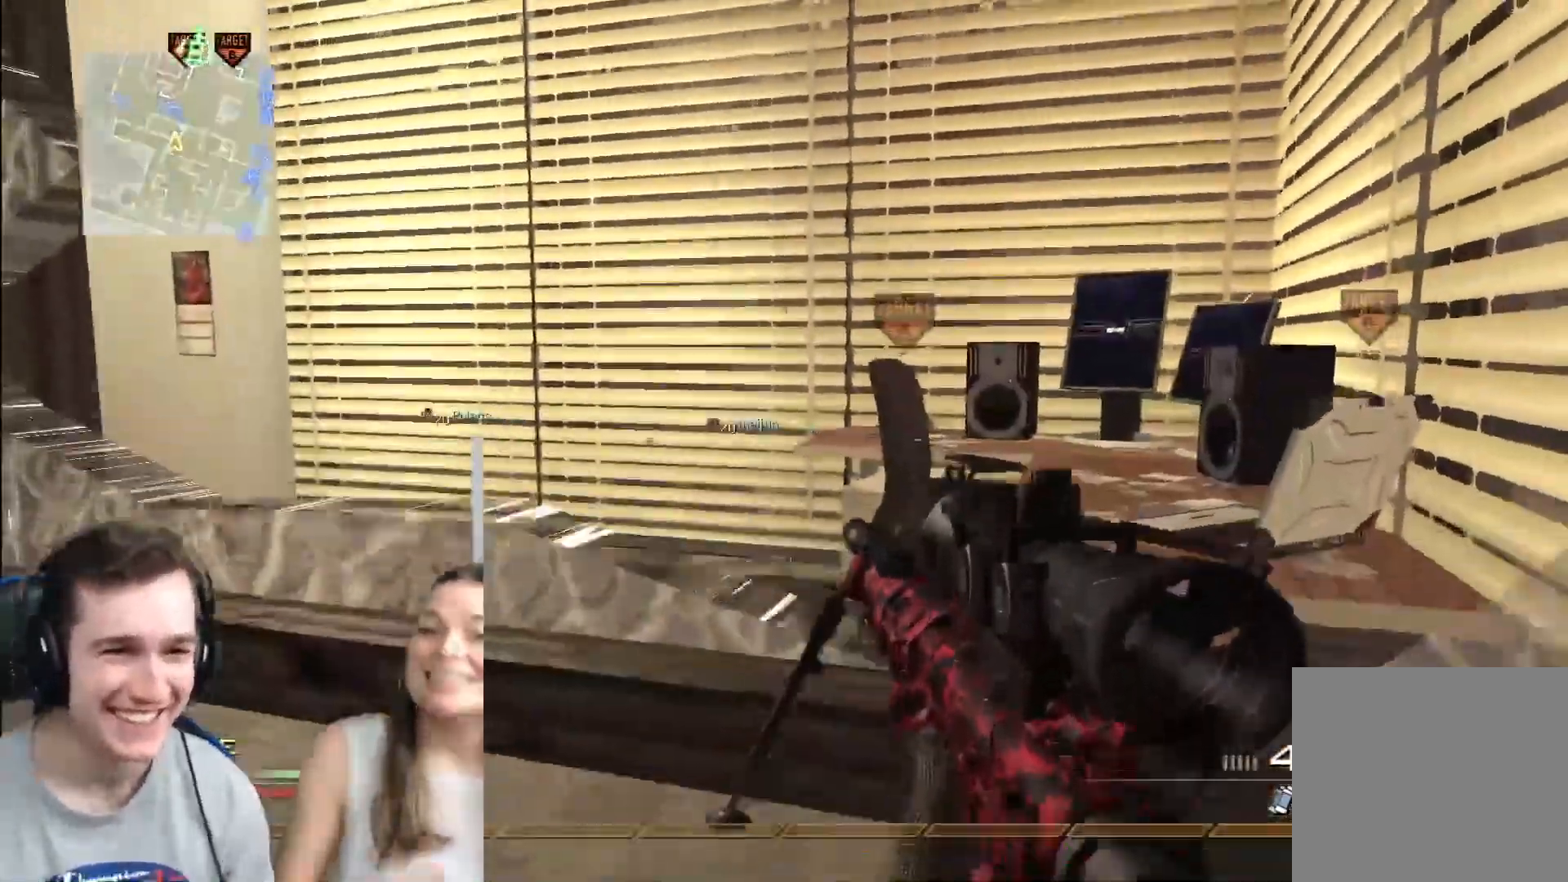
{"buttons": [], "left_stick": "left", "right_stick": "left", "events": [[50, "A", "down"], [134, "left_stick", "up"], [167, "A", "up"], [367, "left_stick", "left"], [451, "right_stick", "left"]]}
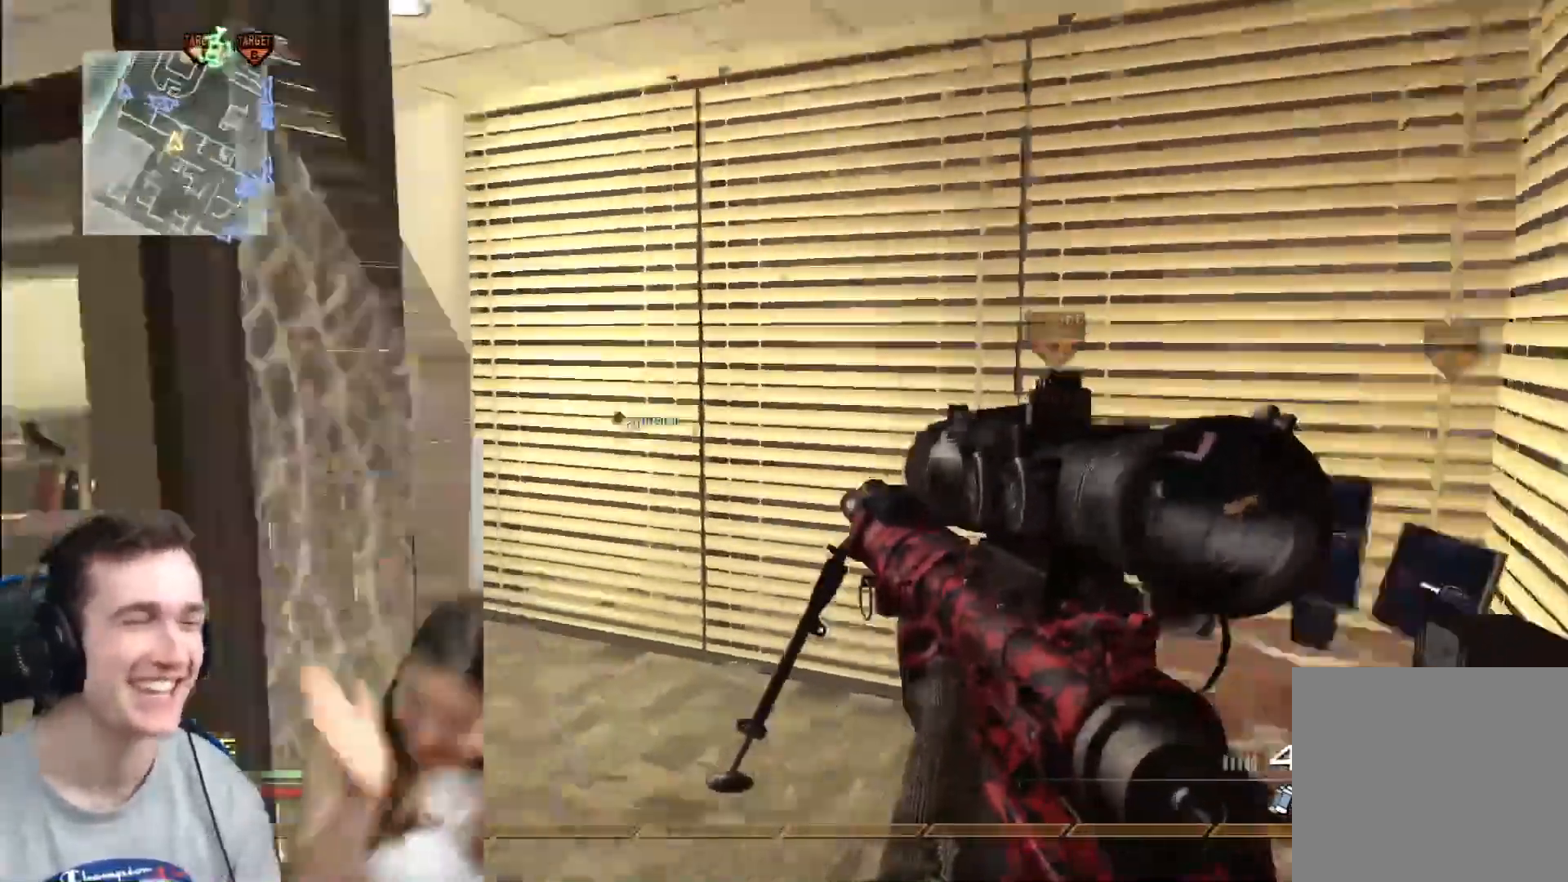
{"buttons": ["L3"], "left_stick": "up-left", "right_stick": "center", "events": [[83, "left_stick", "up-left"], [150, "L3", "down"], [433, "right_stick", "center"]]}
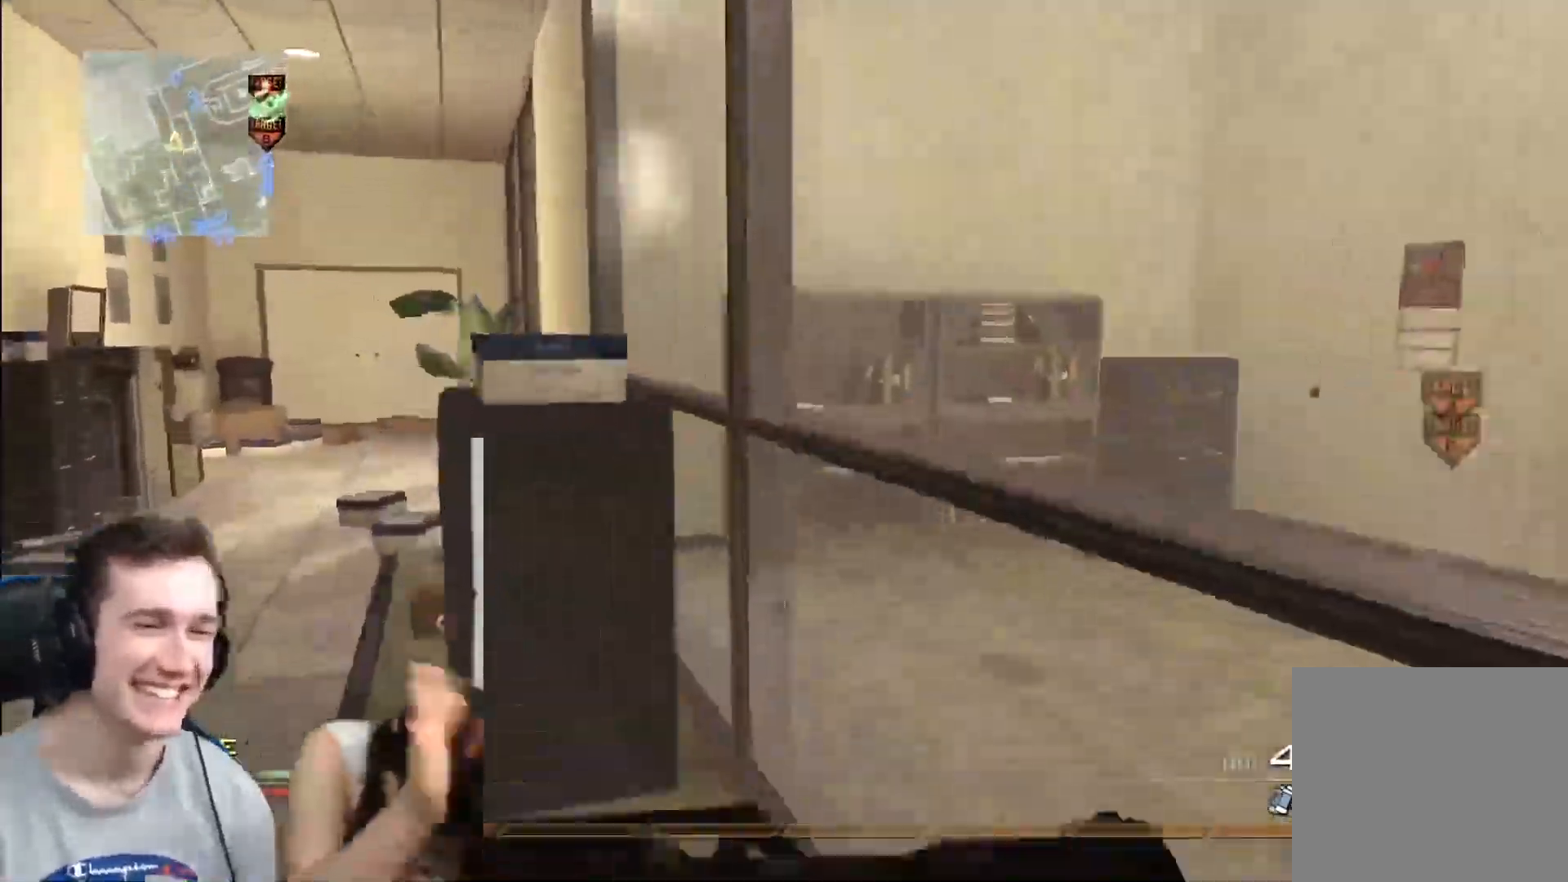
{"buttons": [], "left_stick": "right", "right_stick": "right"}
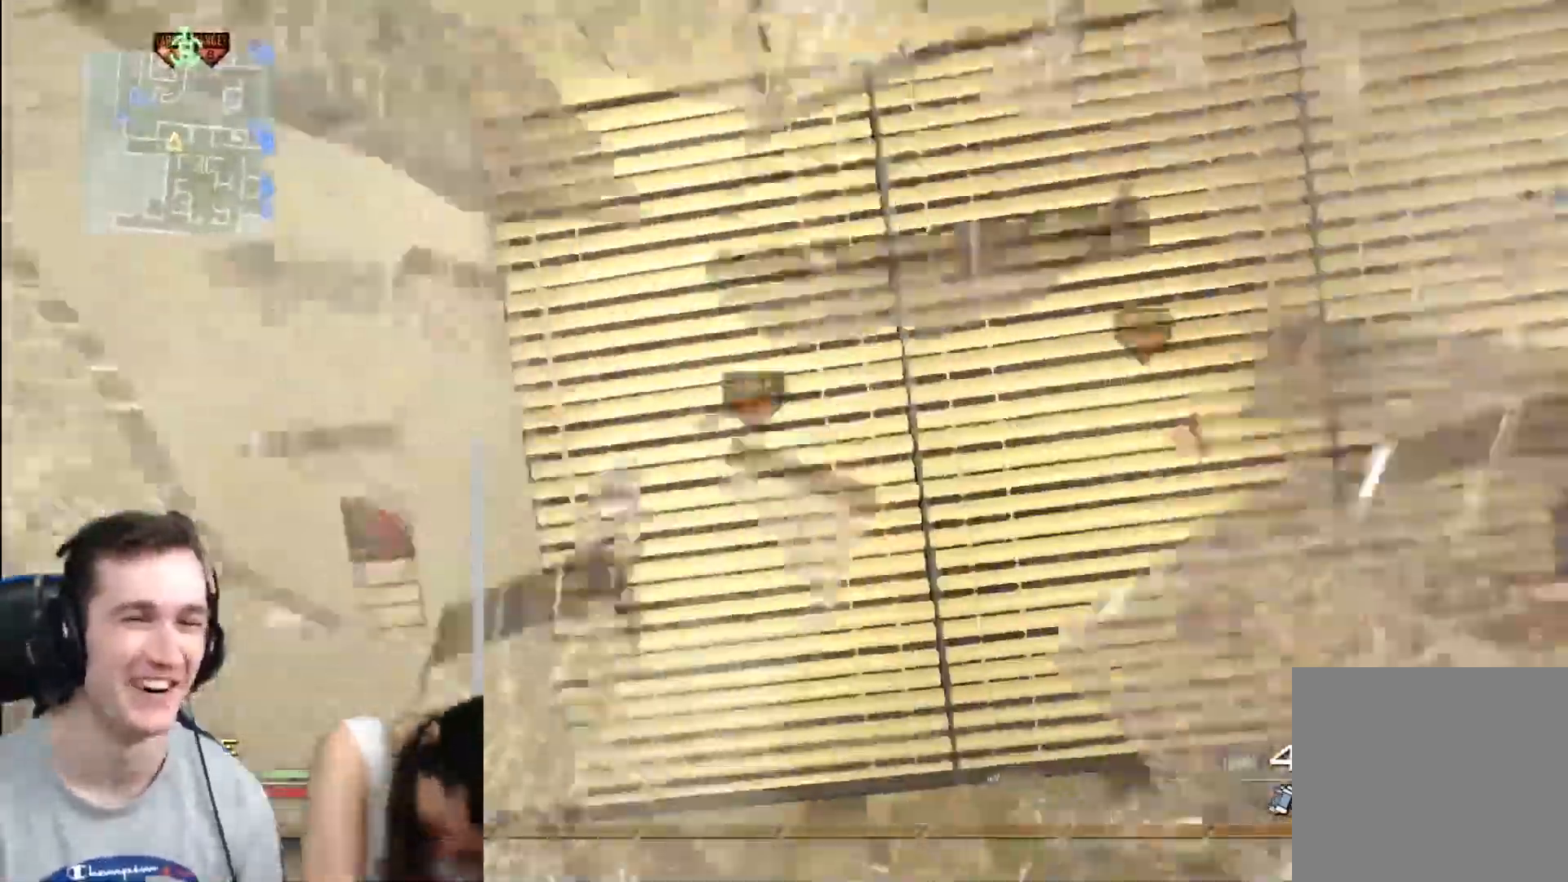
{"buttons": [], "left_stick": "center", "right_stick": "center", "events": [[33, "A", "down"], [100, "left_stick", "center"], [166, "right_stick", "center"], [333, "right_stick", "right"], [400, "A", "up"], [400, "right_stick", "center"]]}
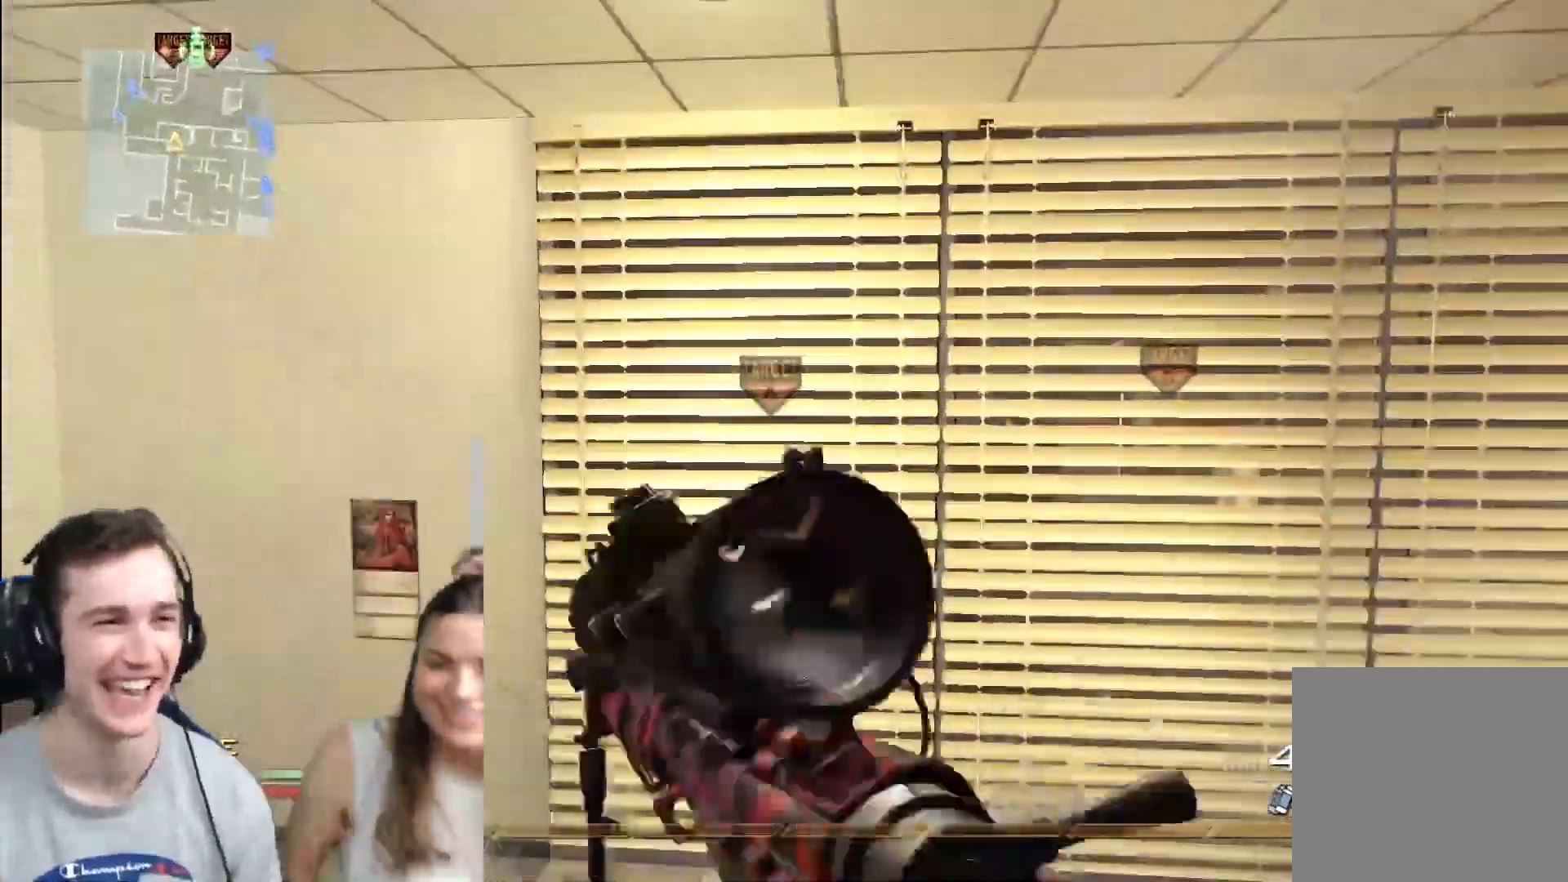
{"buttons": [], "left_stick": "down", "right_stick": "center", "events": [[117, "left_stick", "down"], [267, "A", "down"], [367, "A", "up"]]}
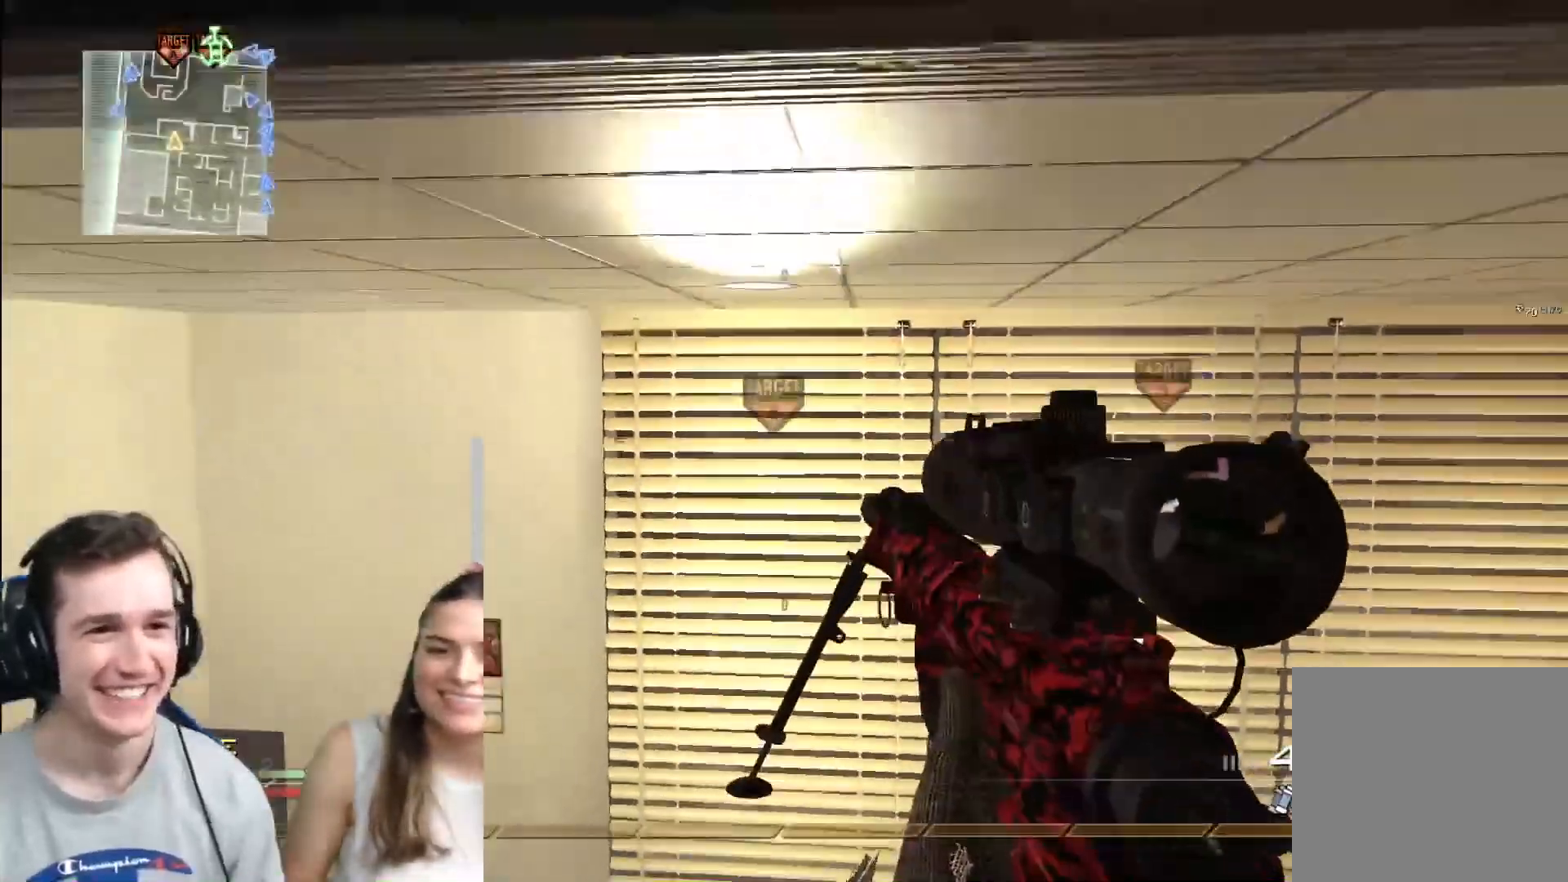
{"buttons": [], "left_stick": "up-left", "right_stick": "center", "events": [[50, "left_stick", "down-left"], [183, "R2", "down"], [200, "X", "down"], [216, "left_stick", "left"], [317, "X", "up"], [333, "R2", "up"], [367, "left_stick", "up-left"]]}
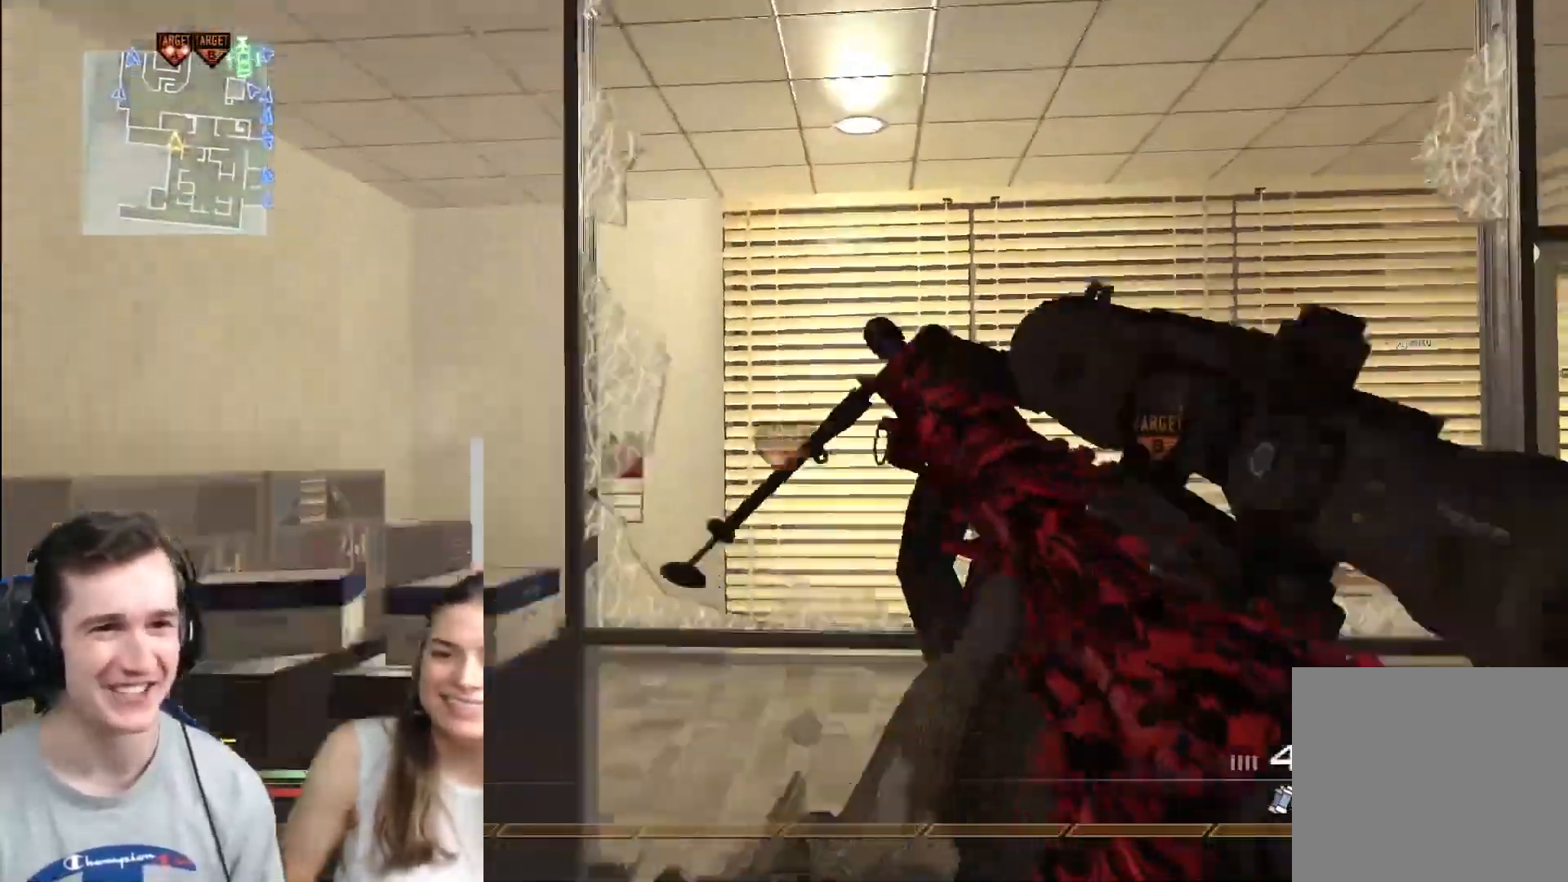
{"buttons": ["L3"], "left_stick": "up-left", "right_stick": "center", "events": [[117, "right_stick", "left"], [267, "right_stick", "center"], [284, "L3", "down"]]}
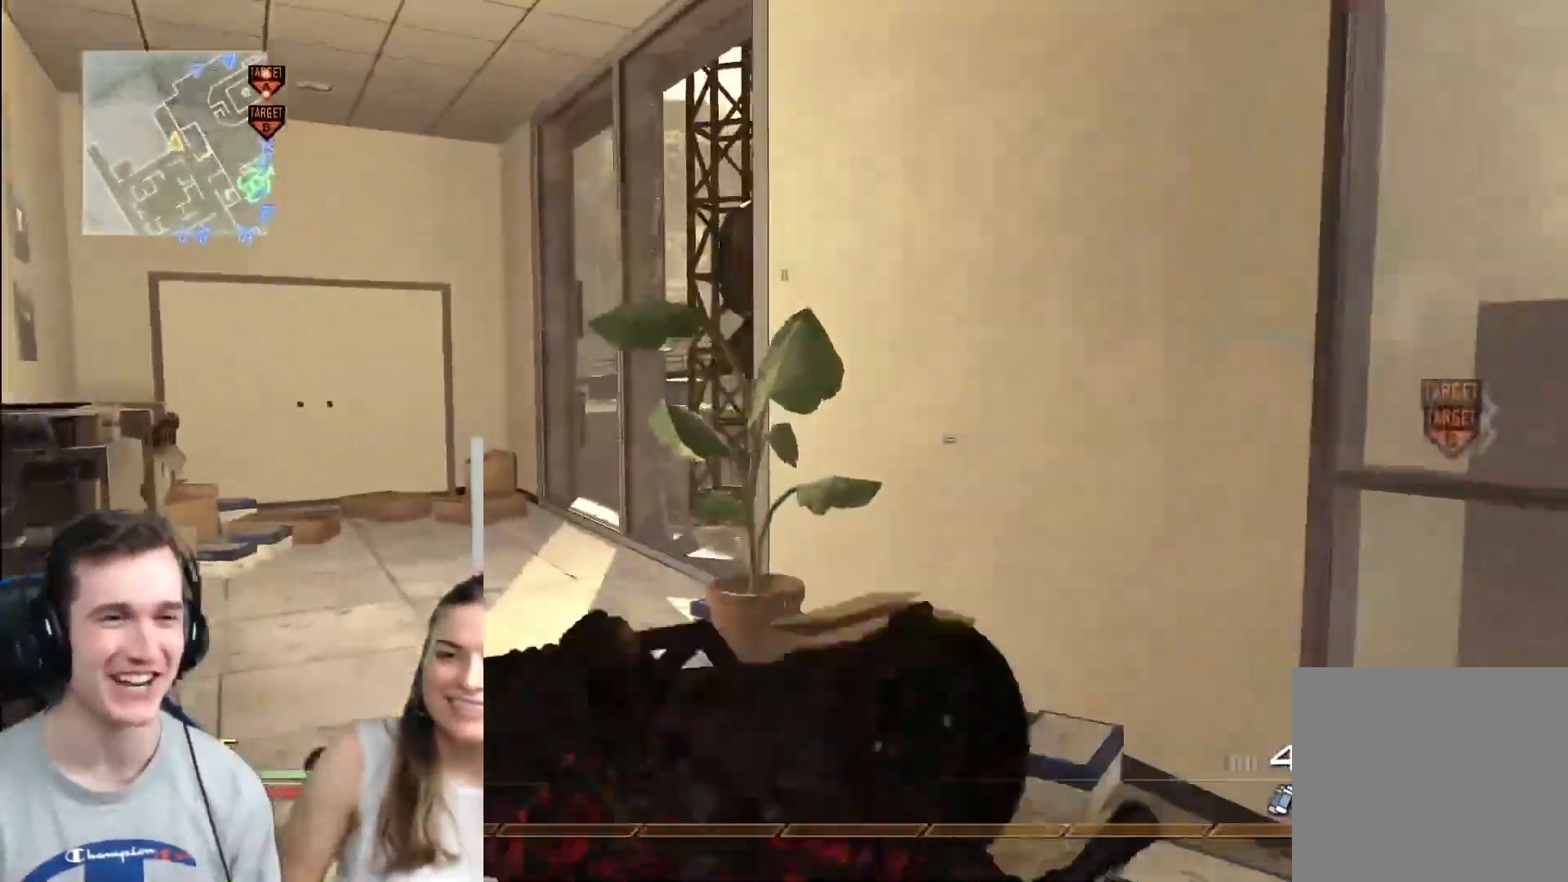
{"buttons": [], "left_stick": "up", "right_stick": "center", "events": [[350, "L3", "up"], [350, "left_stick", "up"]]}
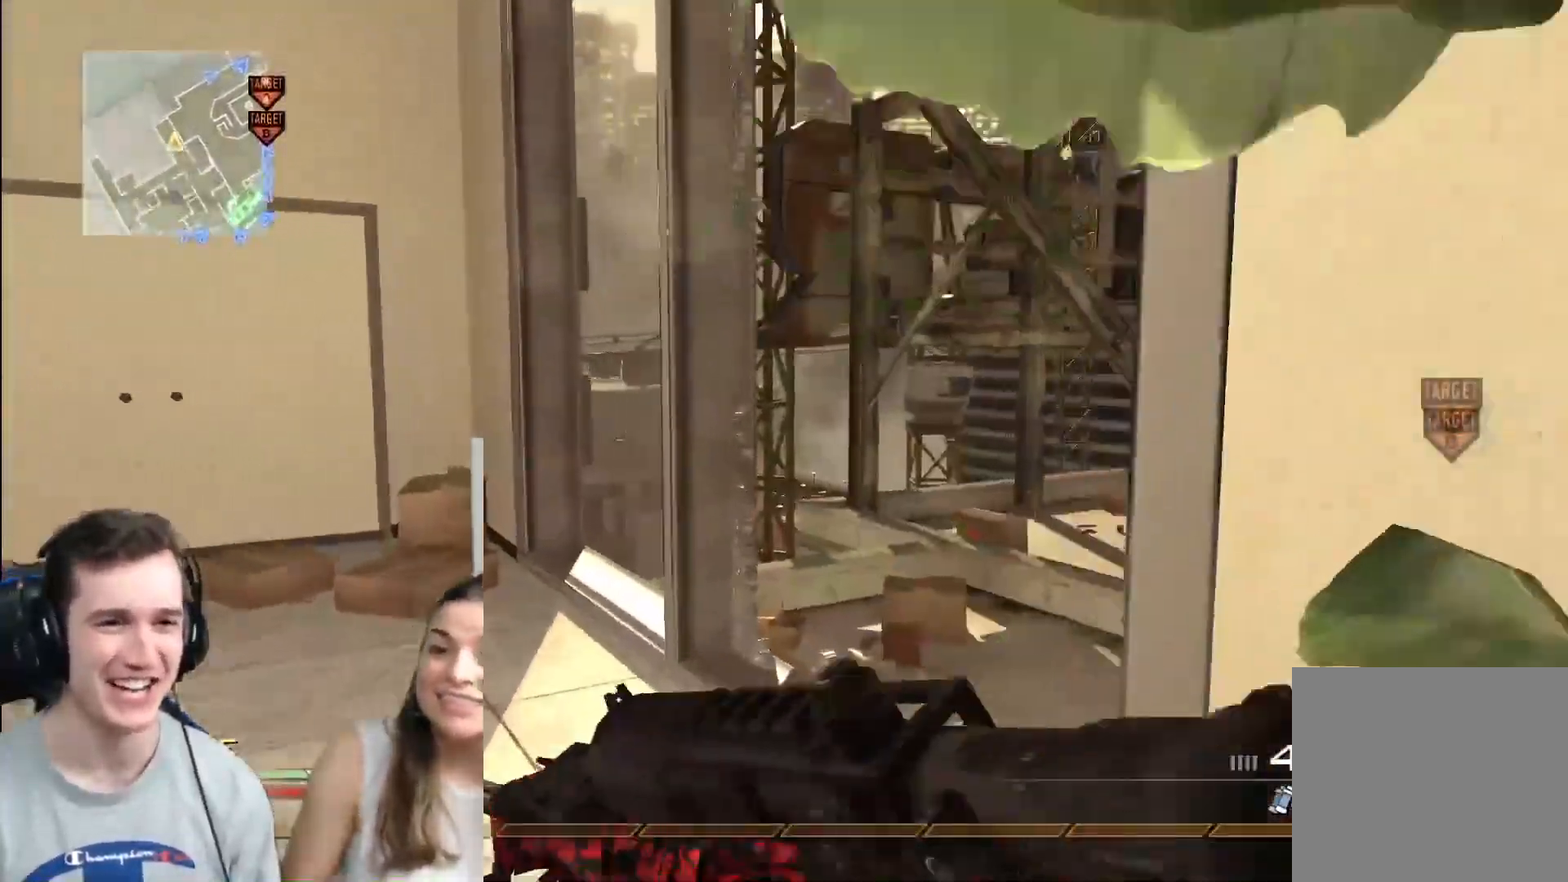
{"buttons": ["A"], "left_stick": "up-right", "right_stick": "center", "events": [[50, "right_stick", "right"], [134, "left_stick", "left"], [200, "right_stick", "center"], [234, "left_stick", "up-right"], [317, "A", "down"]]}
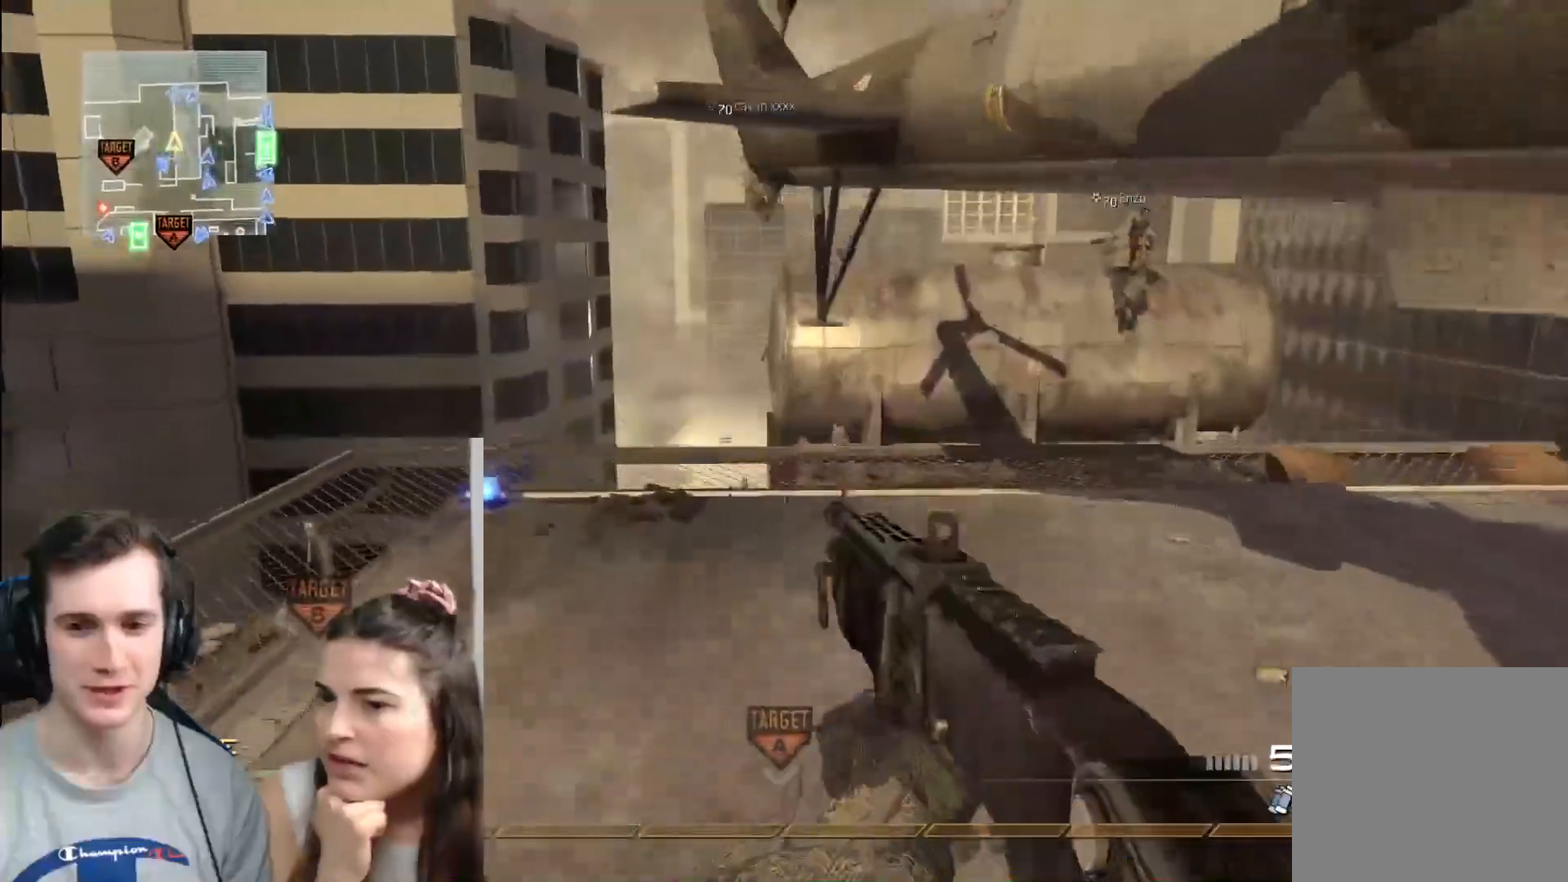
{"buttons": ["Y", "R2", "L3"], "left_stick": "up", "right_stick": "center", "events": [[16, "A", "up"], [233, "left_stick", "up"], [400, "R2", "down"], [433, "Y", "down"], [500, "L3", "down"]]}
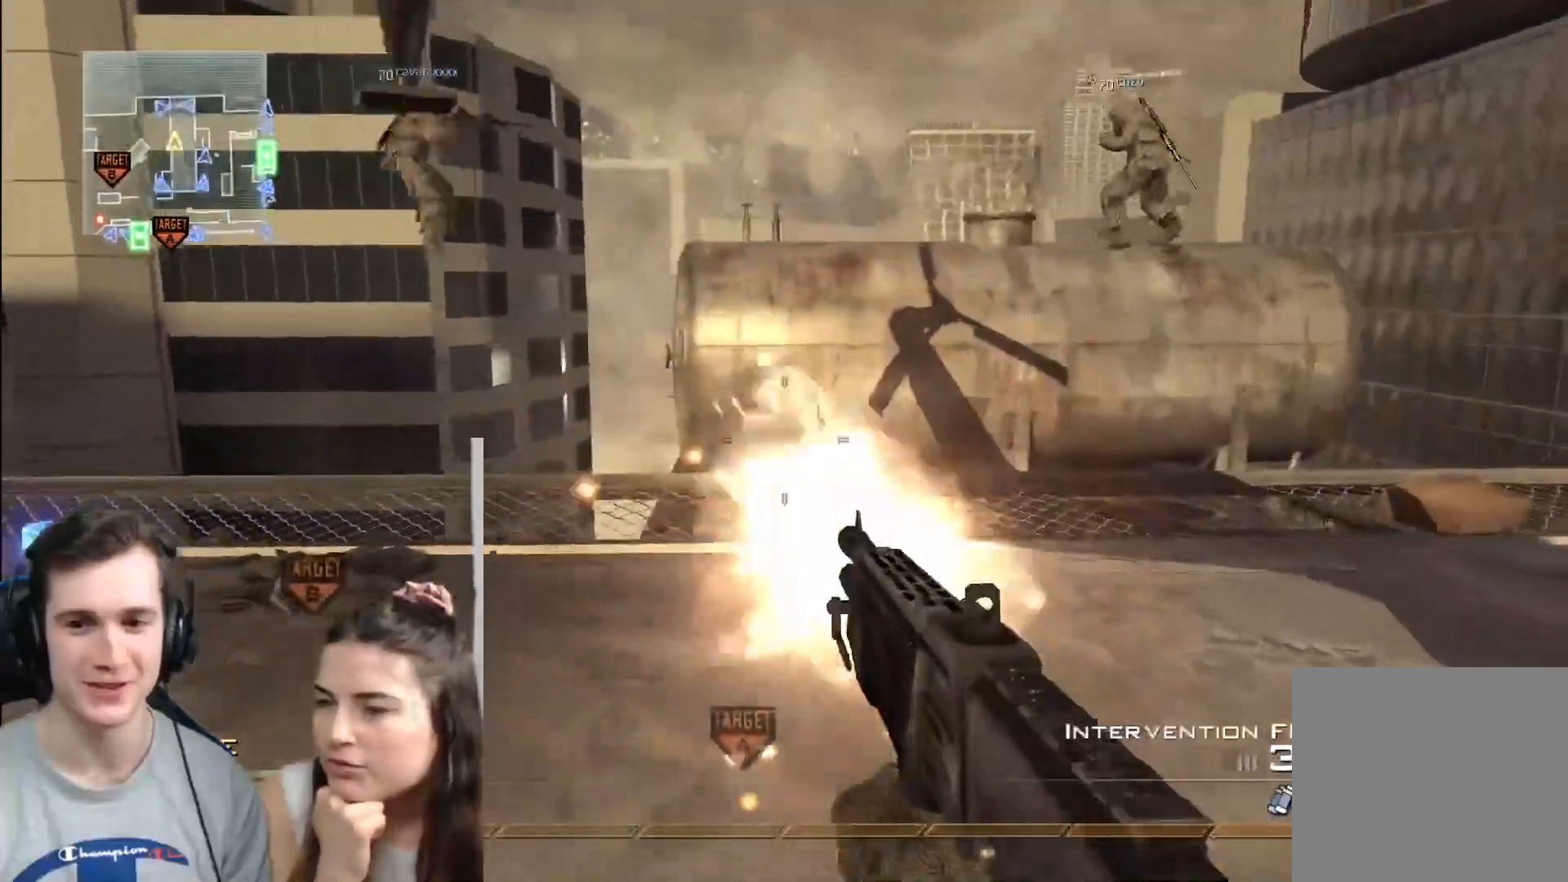
{"buttons": ["L3"], "left_stick": "up-right", "right_stick": "center", "events": [[17, "R2", "up"], [33, "Y", "up"], [234, "left_stick", "up-right"]]}
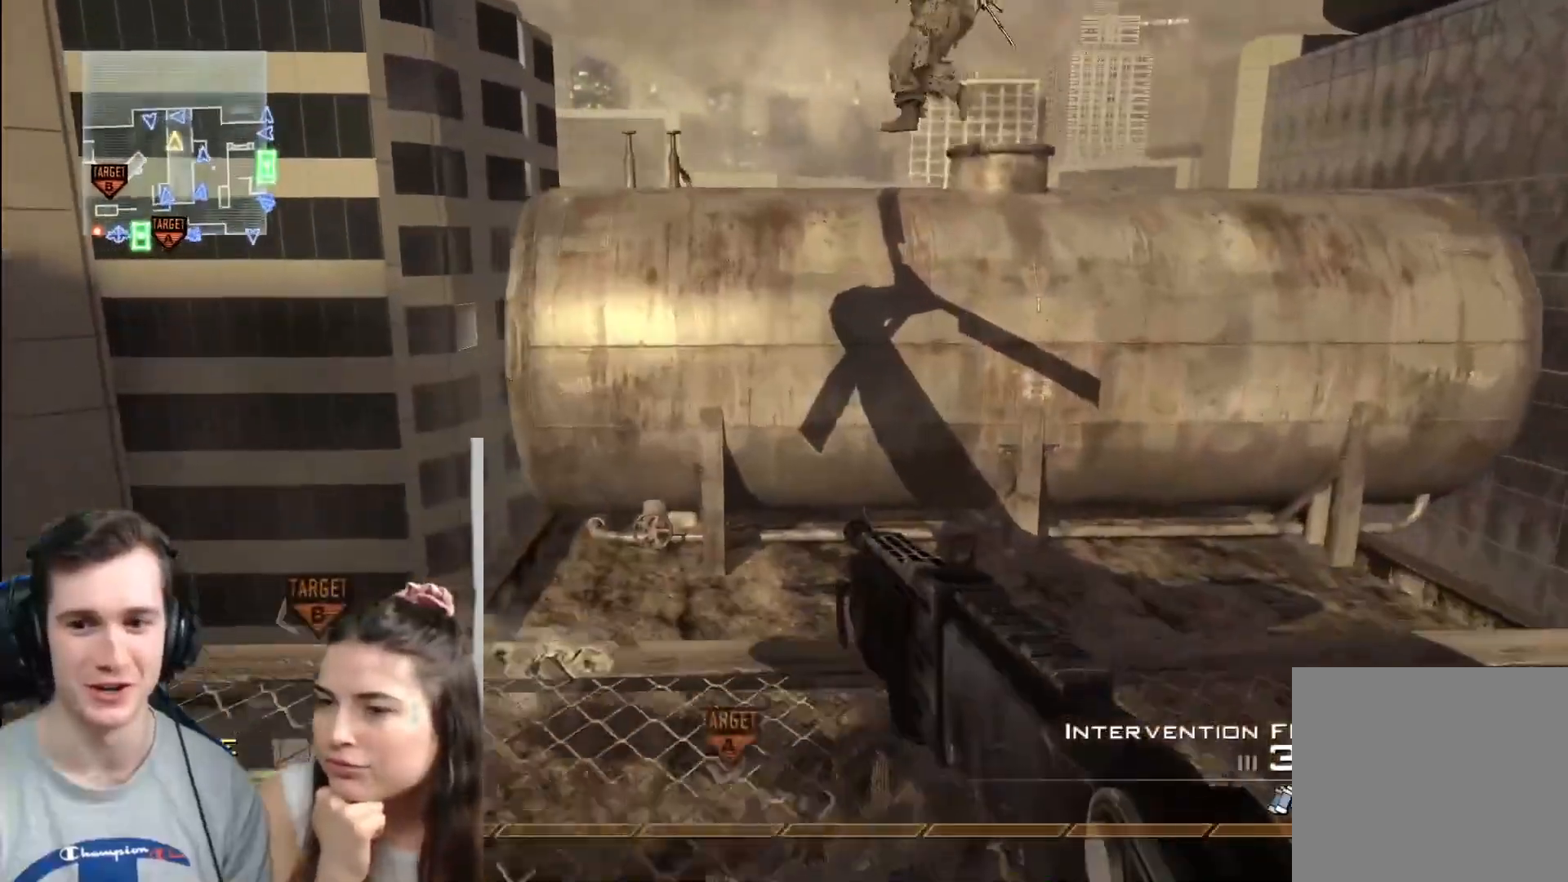
{"buttons": [], "left_stick": "up", "right_stick": "center", "events": [[266, "left_stick", "up"], [500, "L3", "up"]]}